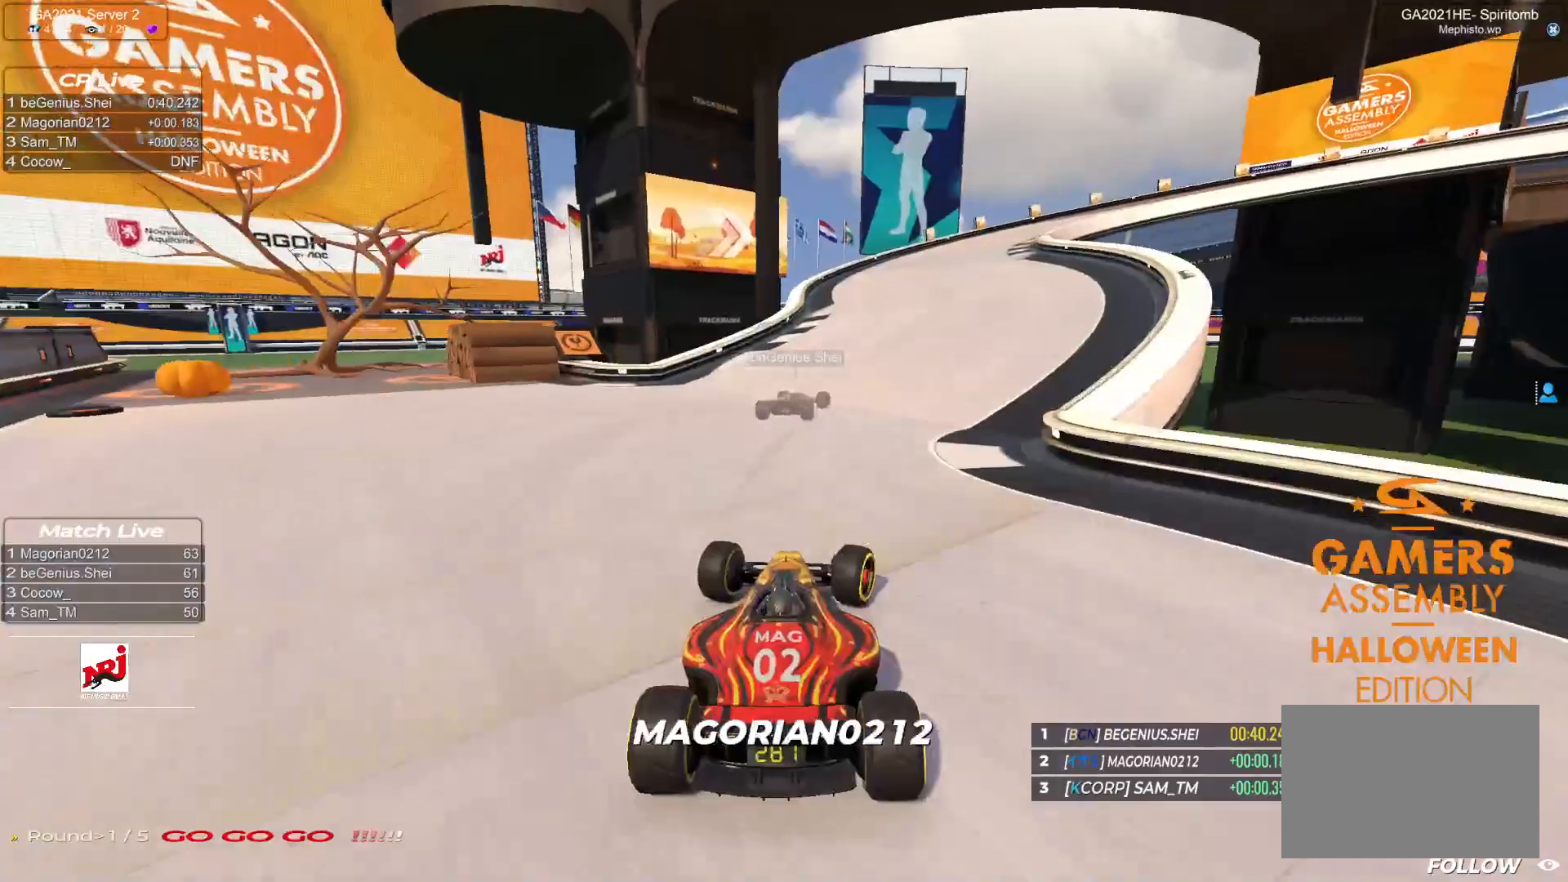
Gameplay with keyboard; each line is a JSON object with the keys held at the frame after it. "events" lists presses ("down") and releases ("up") of "down", "left", "right" and "up" between this image and that frame as [ms after this image, input, new state], when the widget could be followed in between. No other keys are recorded. Mouse input is not recorded.
{"keys": ["down", "right", "up"], "events": [[183, "down", "down"], [267, "down", "up"], [433, "down", "down"]]}
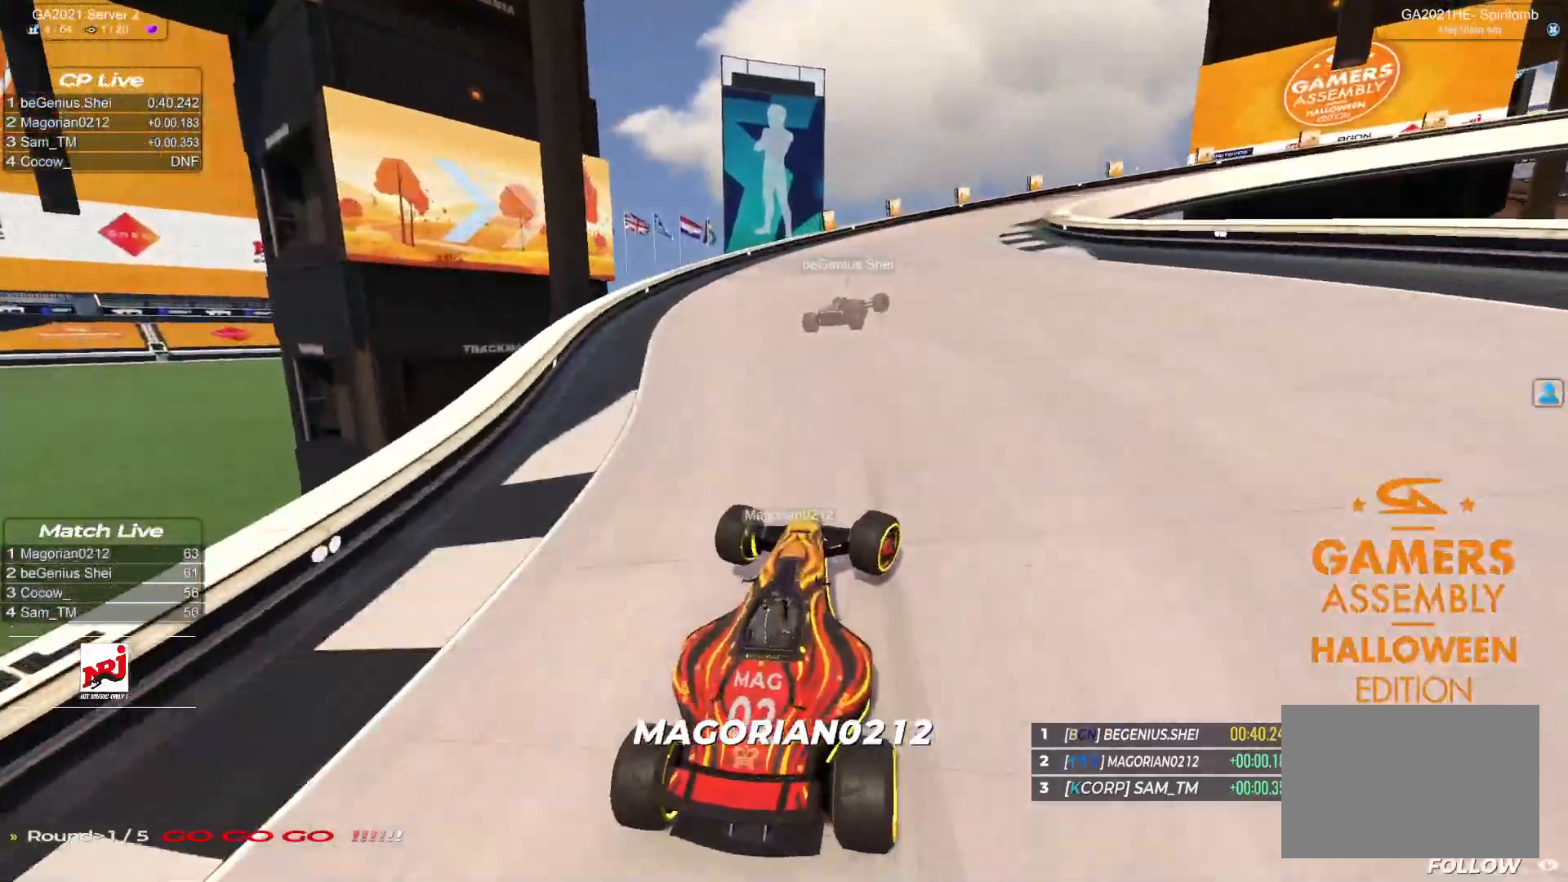
{"keys": ["right", "up"], "events": [[367, "down", "up"]]}
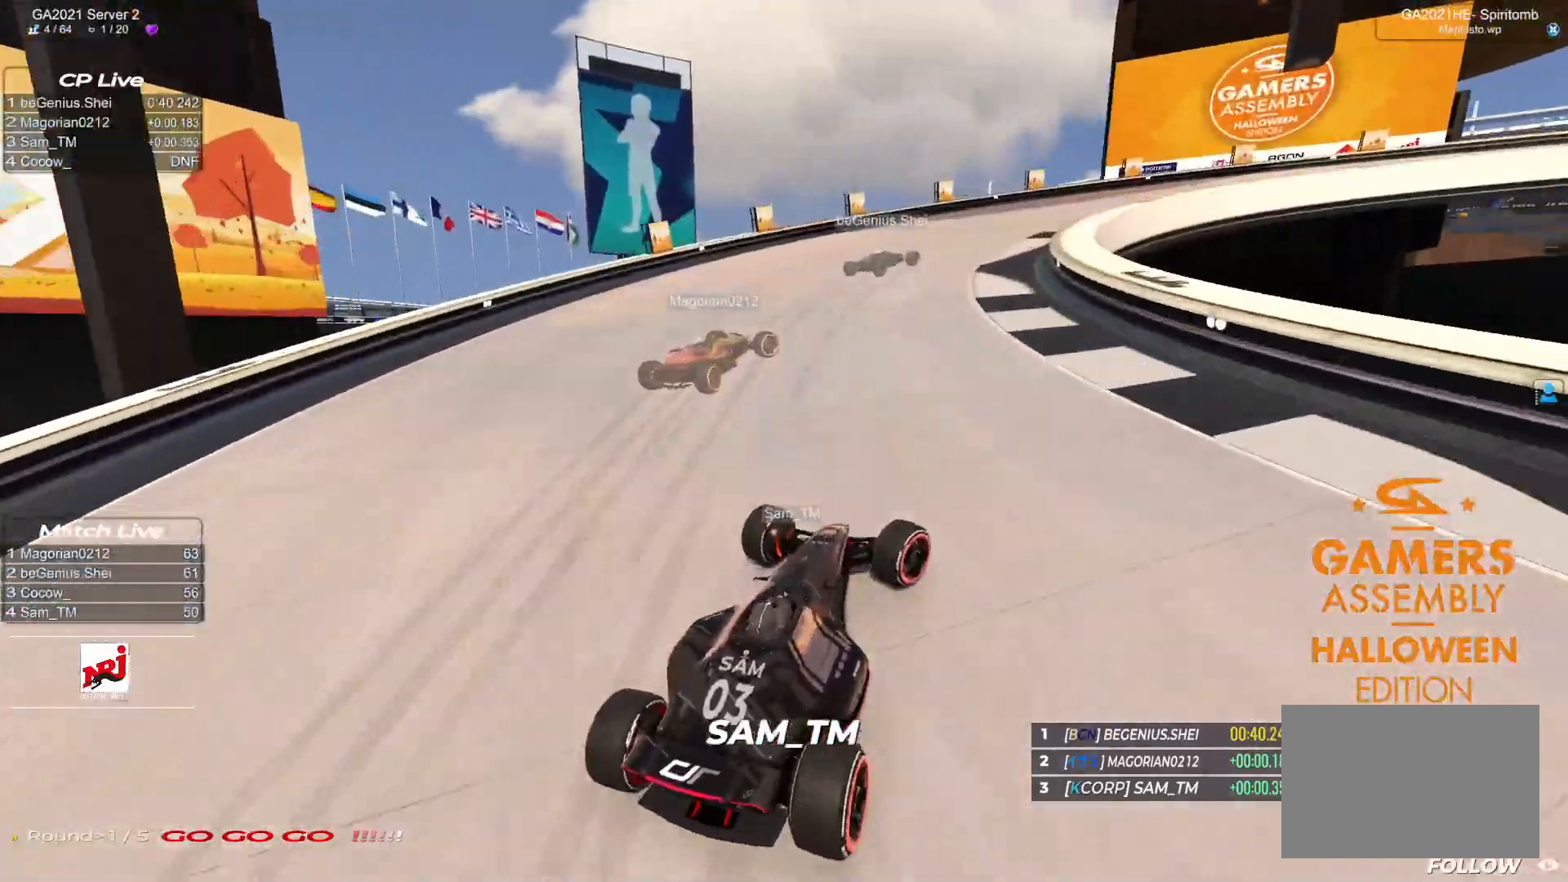
{"keys": ["right", "up"], "events": [[100, "down", "down"], [250, "down", "up"]]}
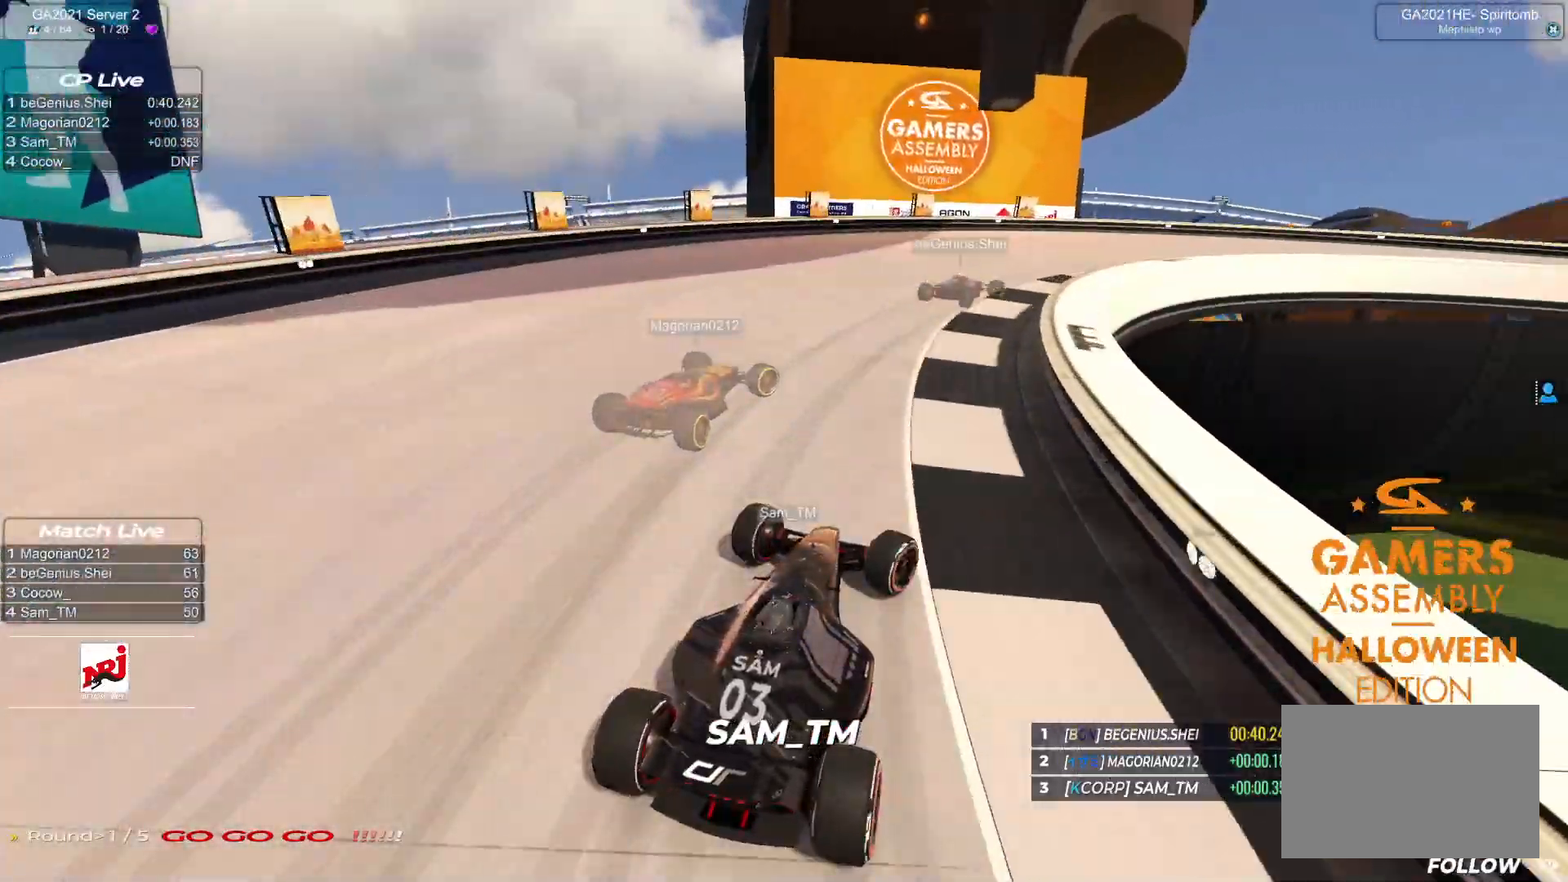
{"keys": ["right", "up"], "events": []}
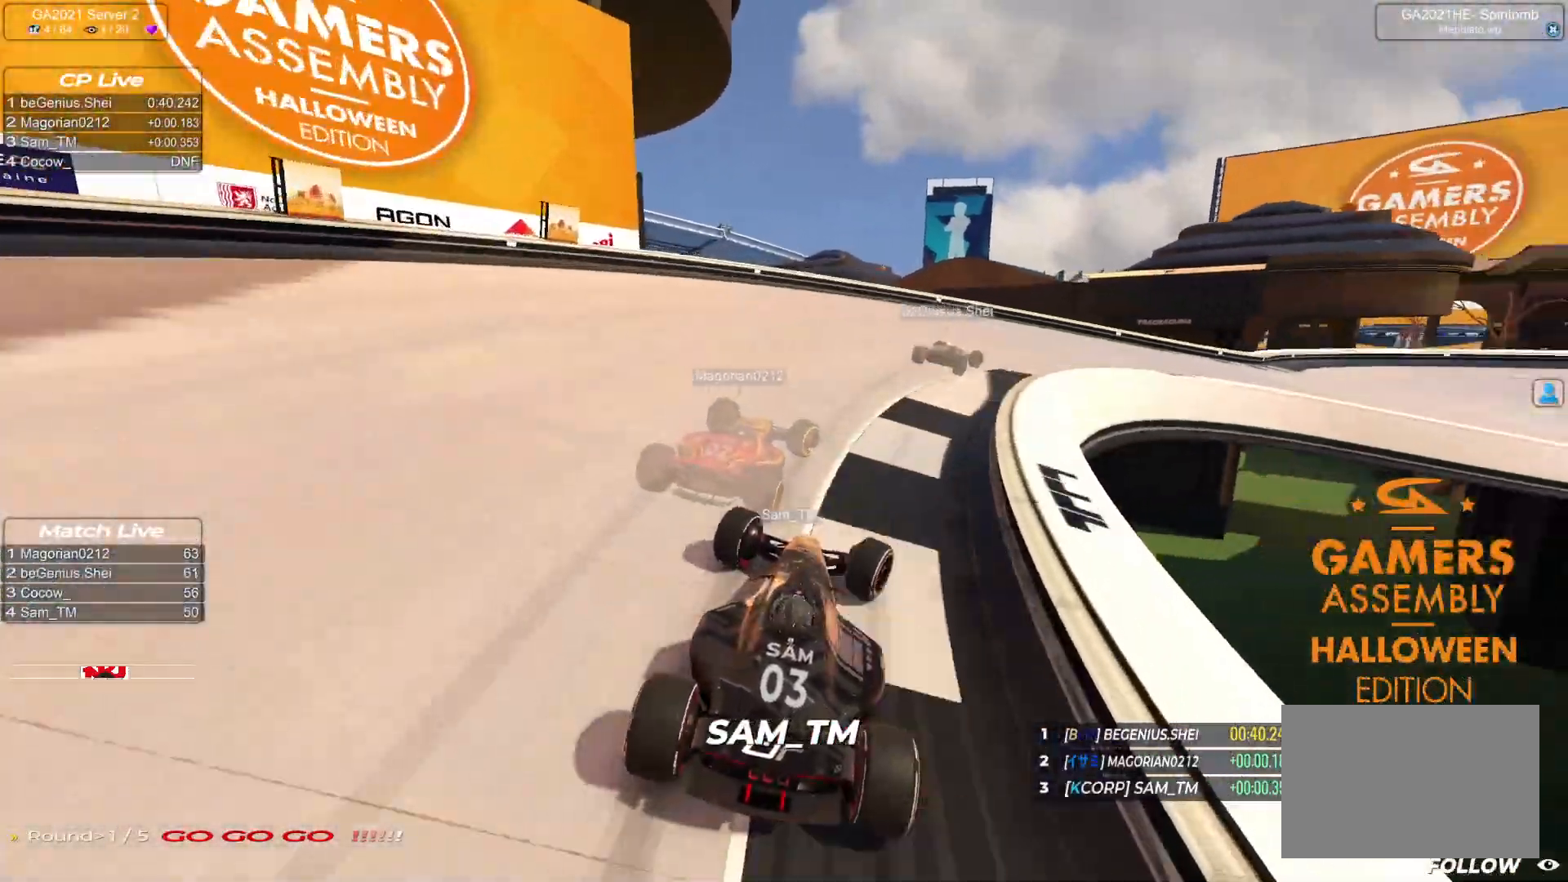
{"keys": ["right", "up"], "events": []}
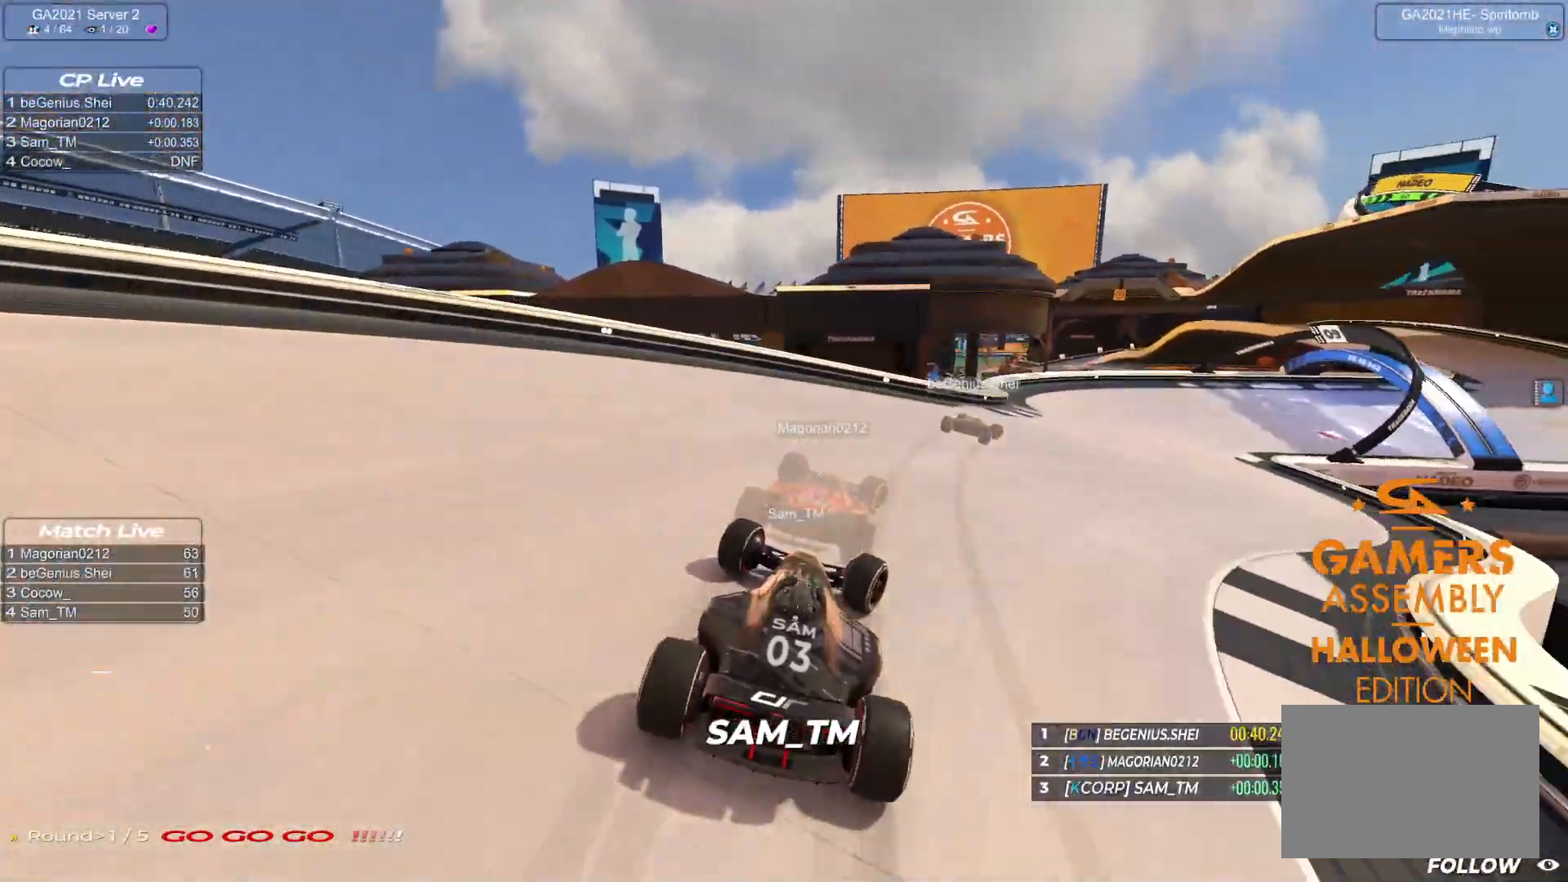
{"keys": ["right", "up"], "events": []}
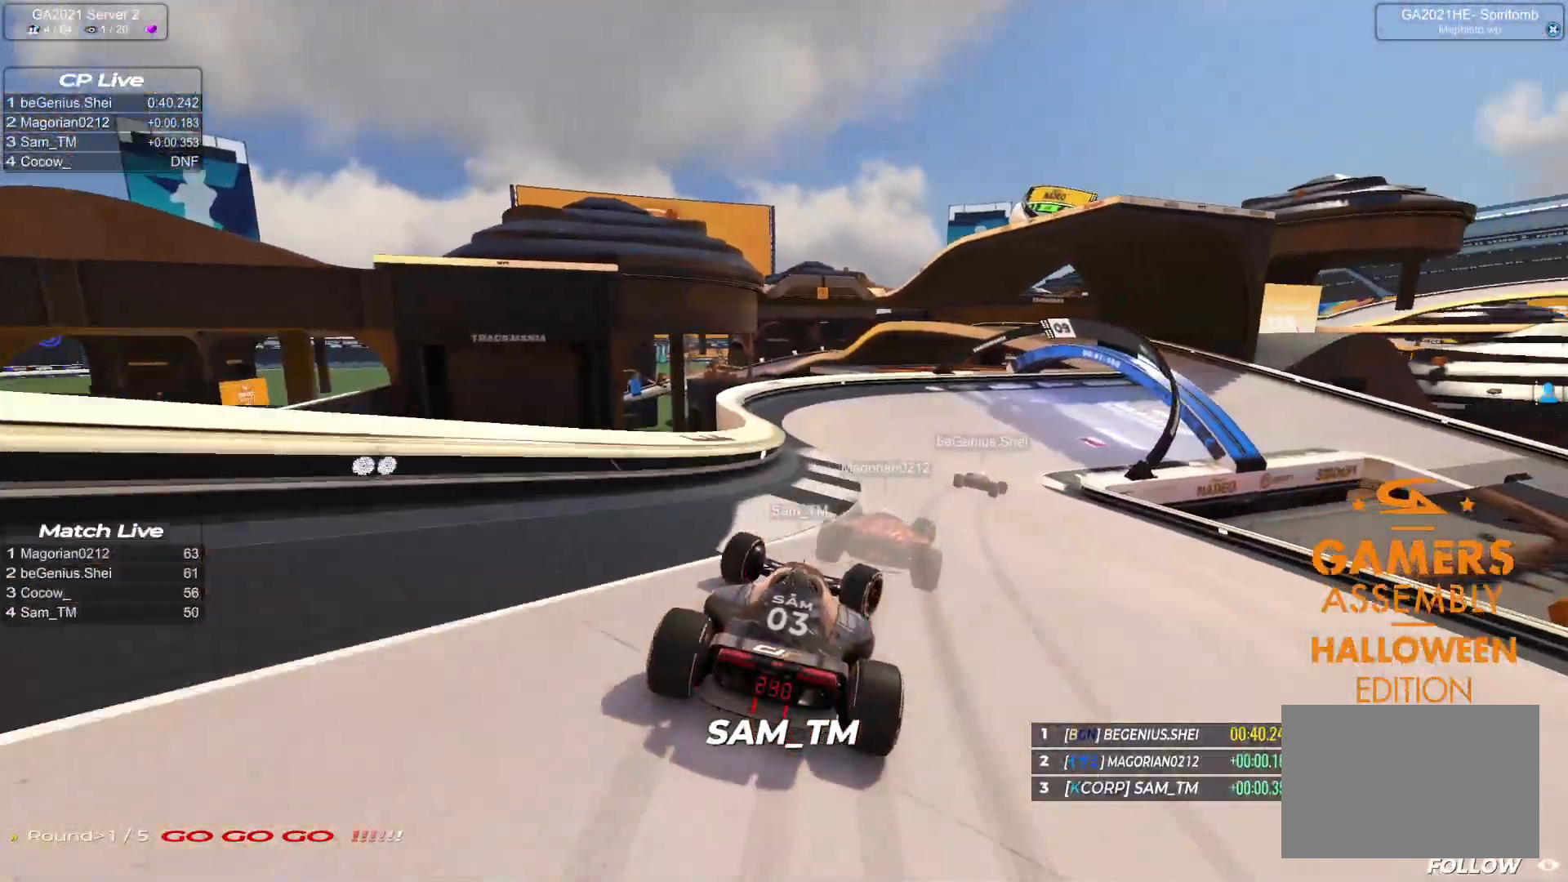
{"keys": ["right", "up"], "events": []}
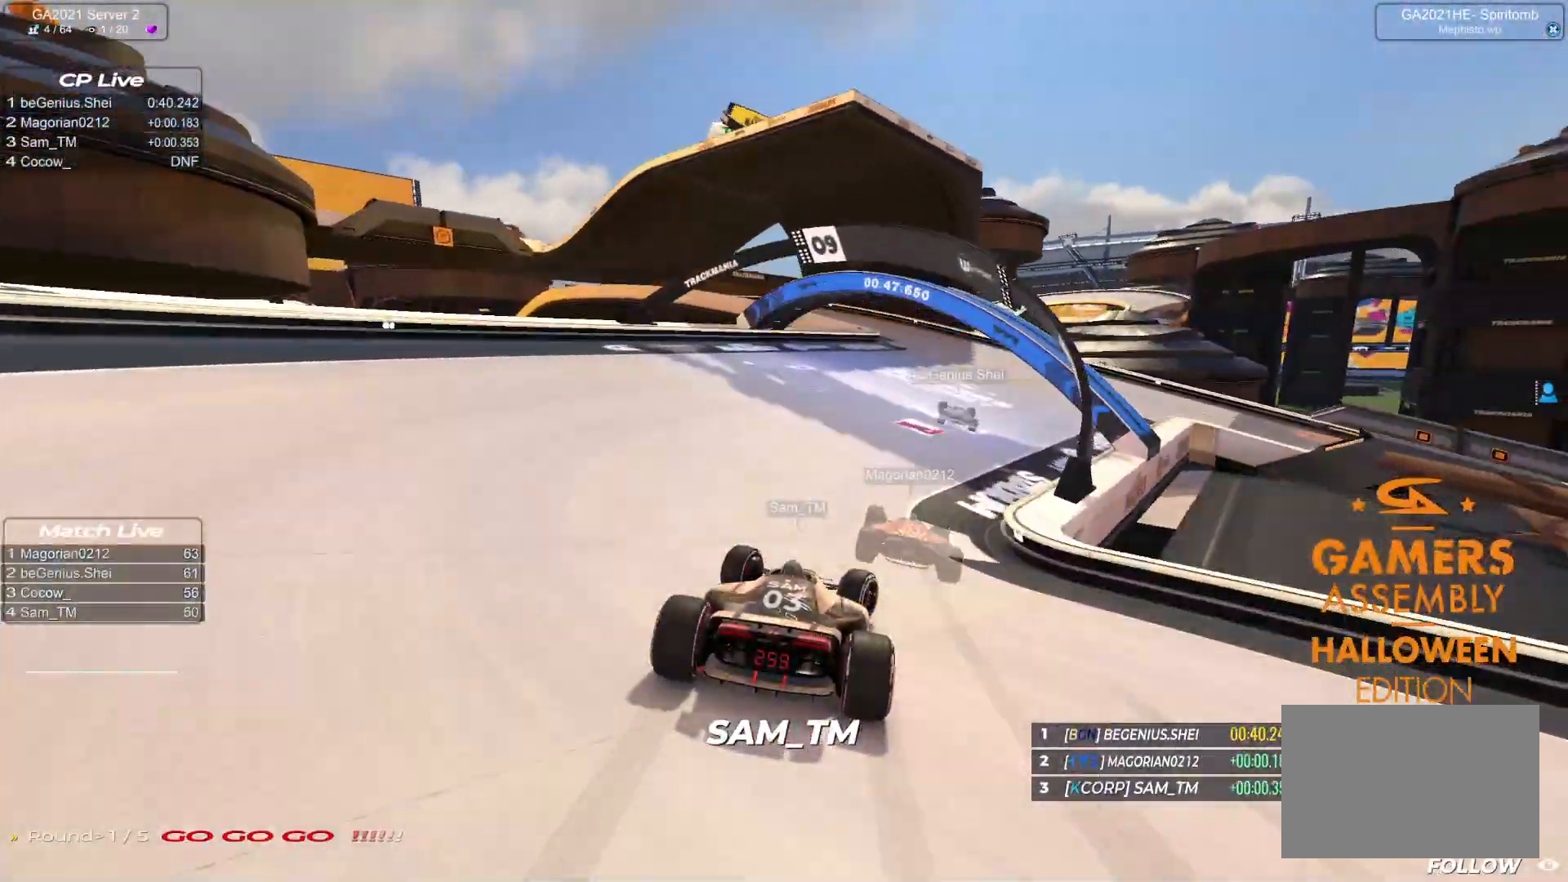
{"keys": ["left", "up"], "events": [[100, "right", "up"], [167, "left", "down"]]}
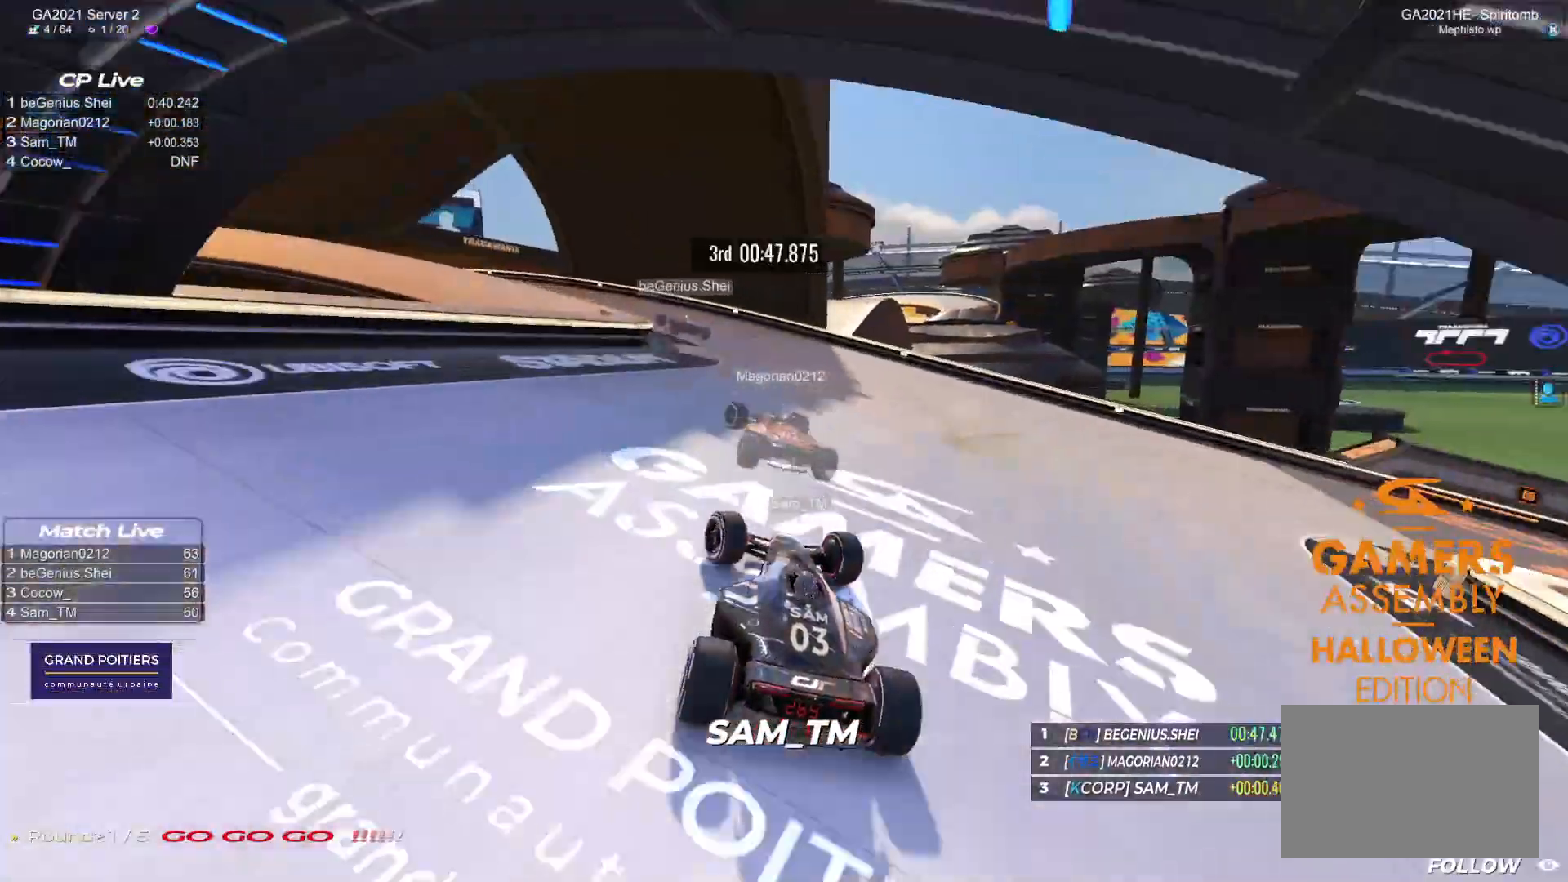
{"keys": ["left", "up"], "events": []}
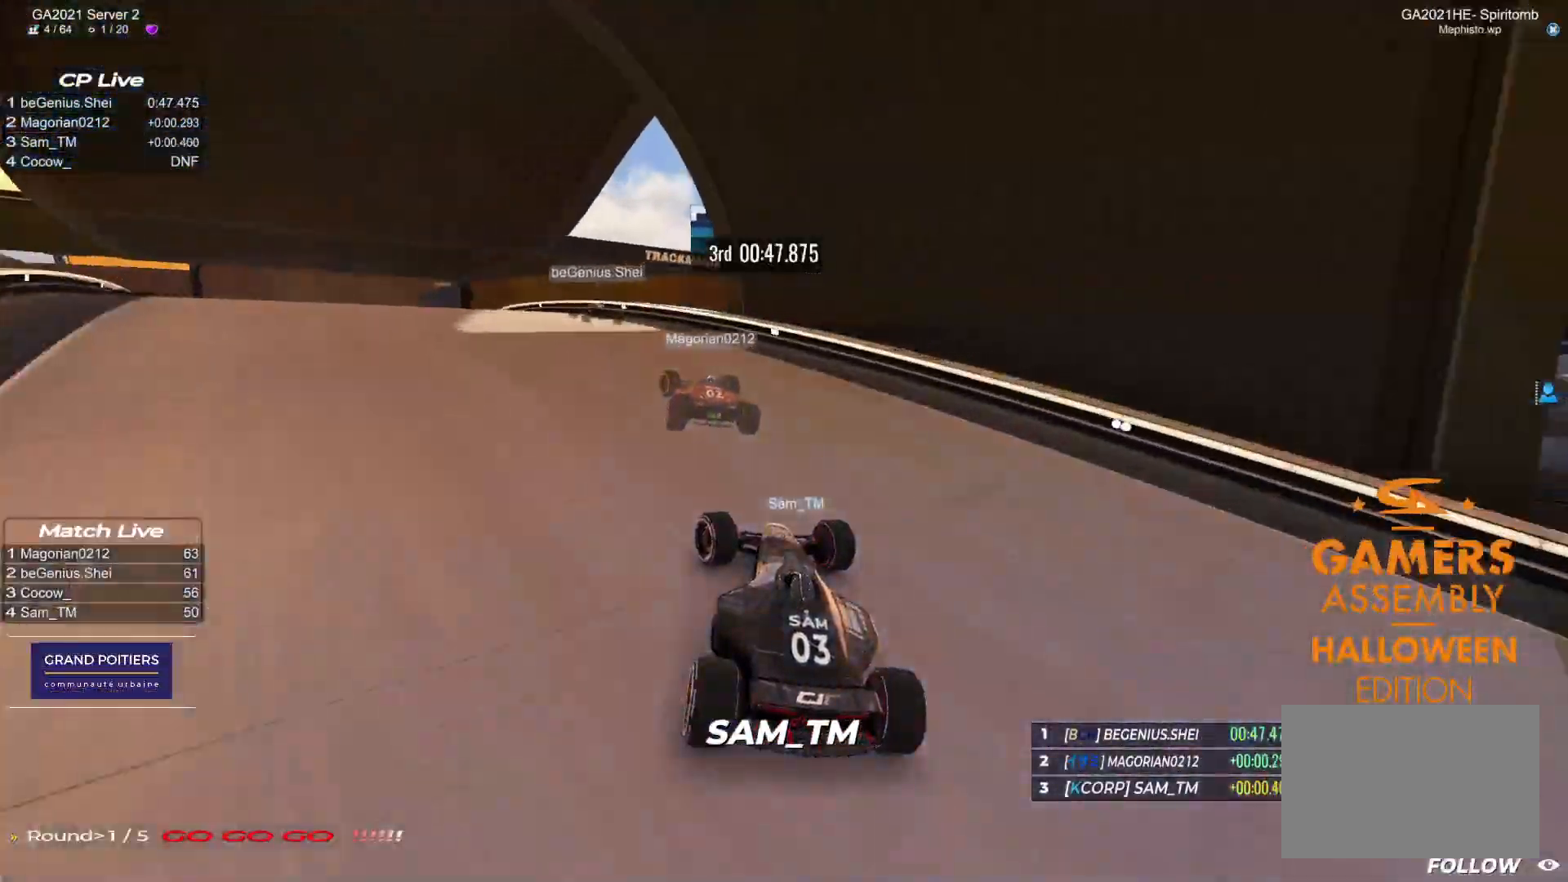
{"keys": ["left", "up"], "events": []}
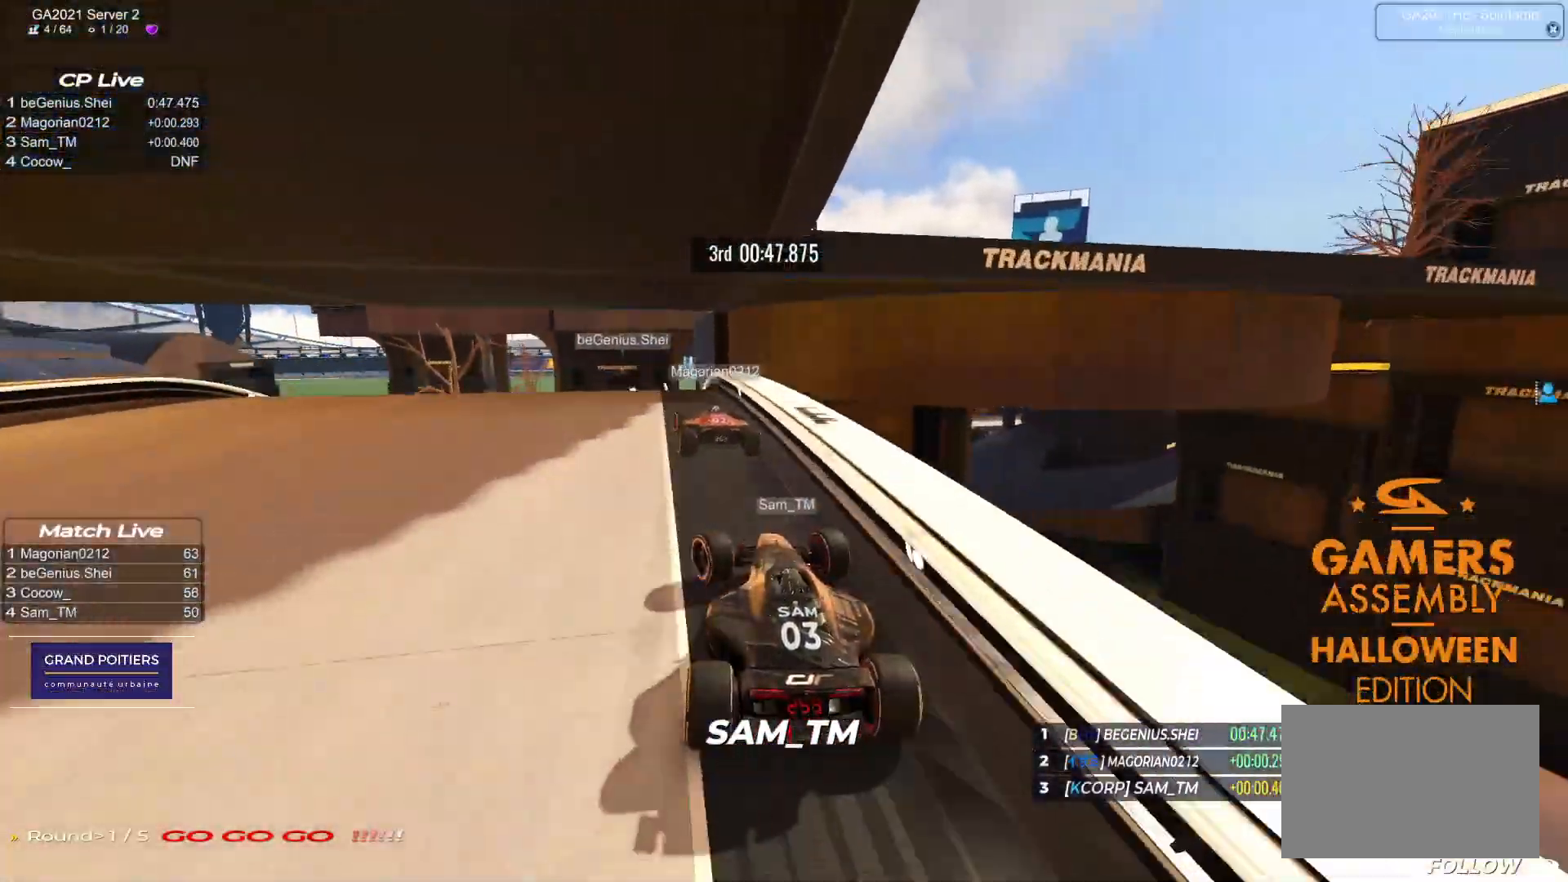
{"keys": ["right", "up"], "events": [[150, "left", "up"], [483, "right", "down"]]}
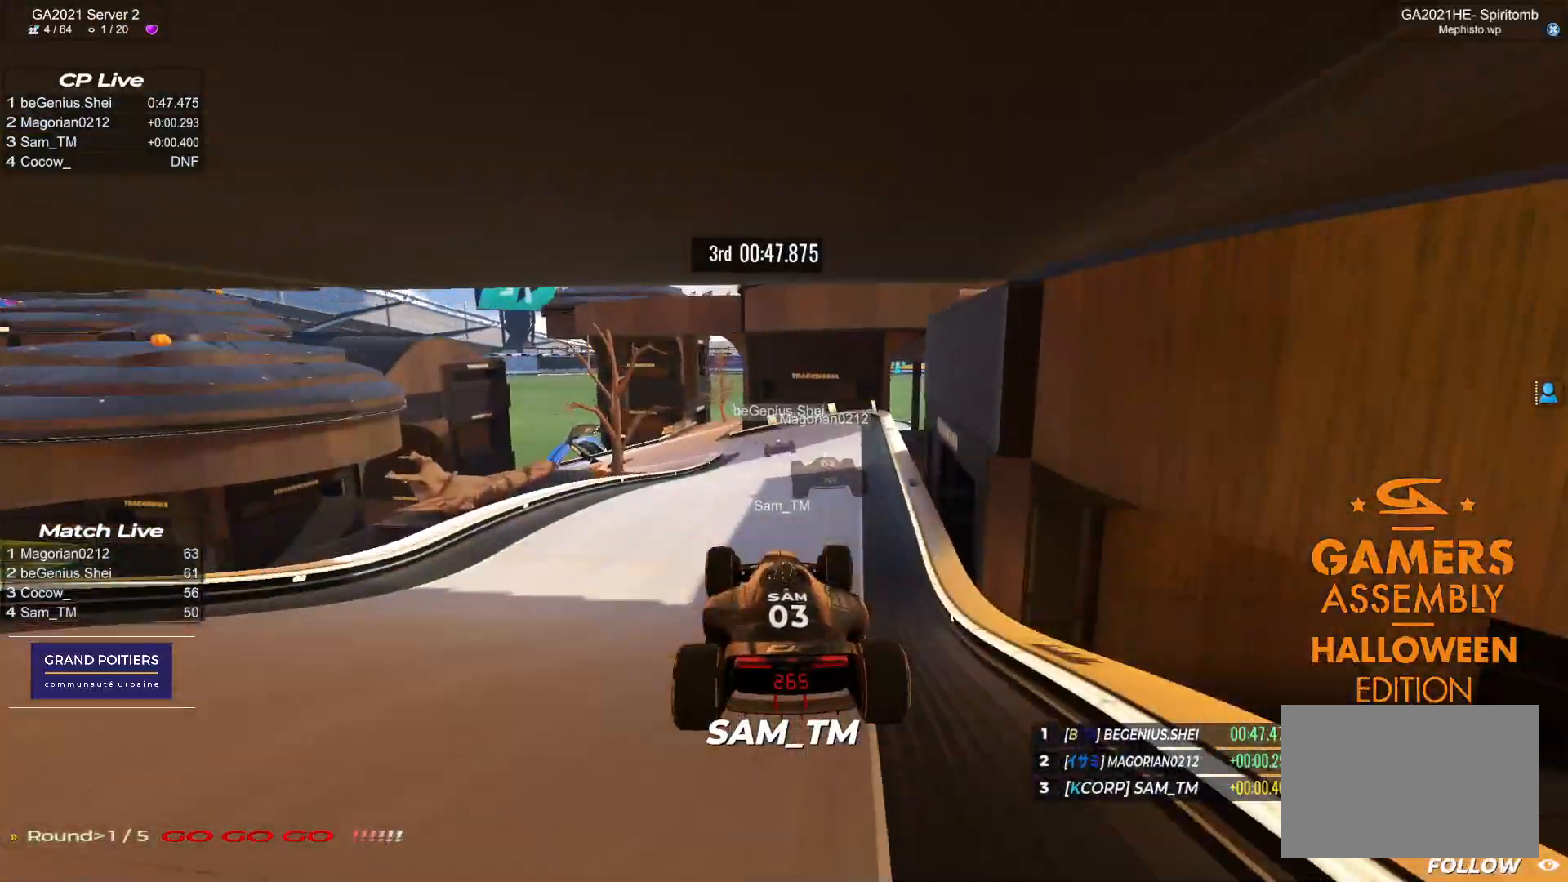
{"keys": ["up"], "events": [[233, "down", "down"], [300, "down", "up"], [383, "right", "up"]]}
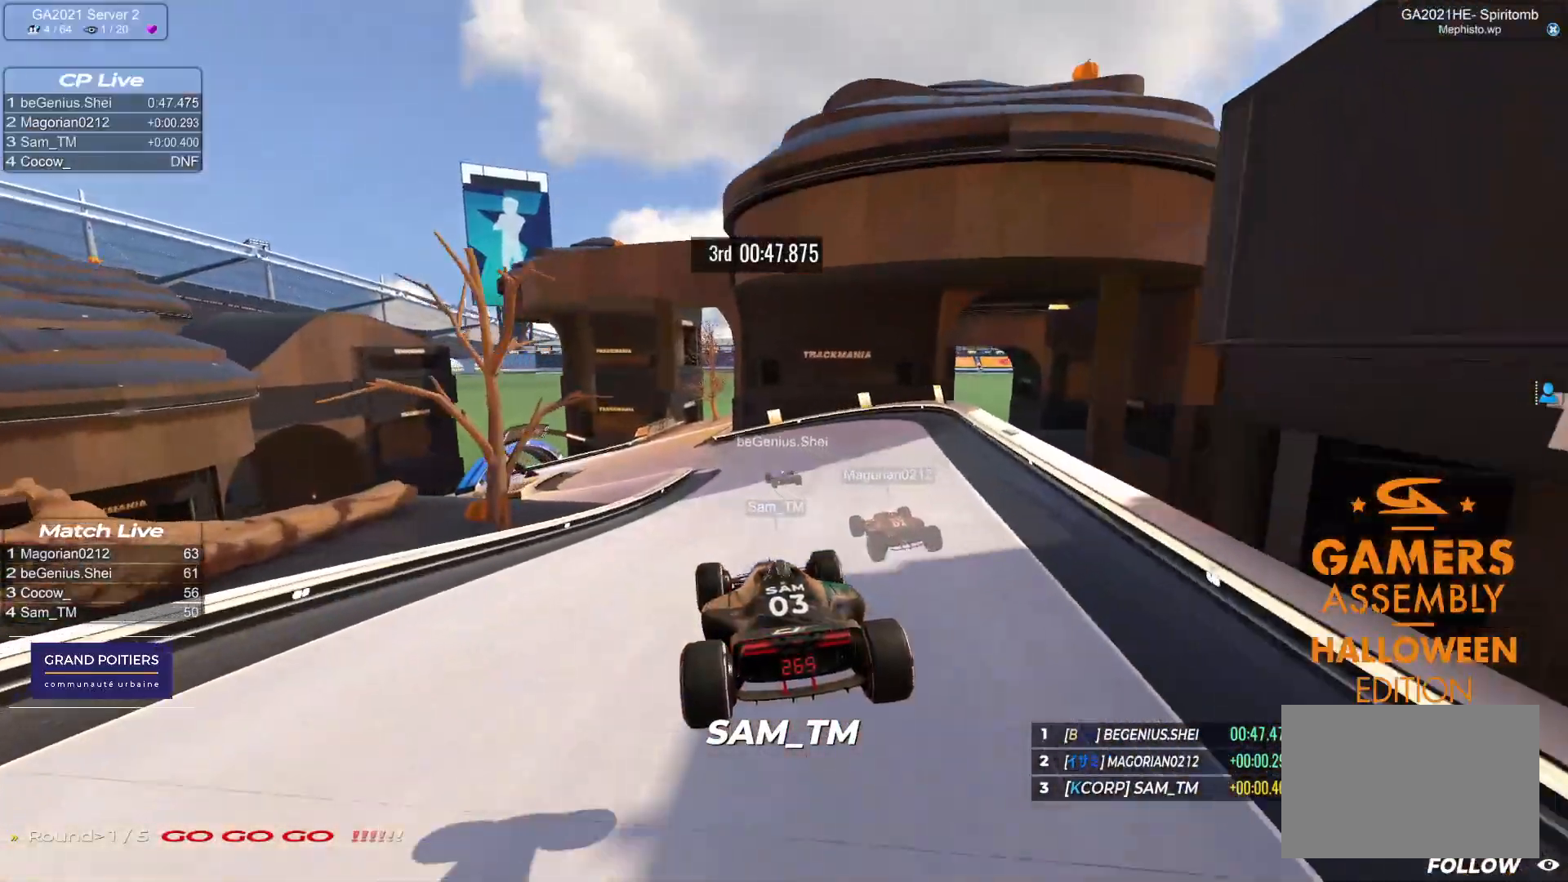
{"keys": ["left", "up"], "events": [[317, "left", "down"]]}
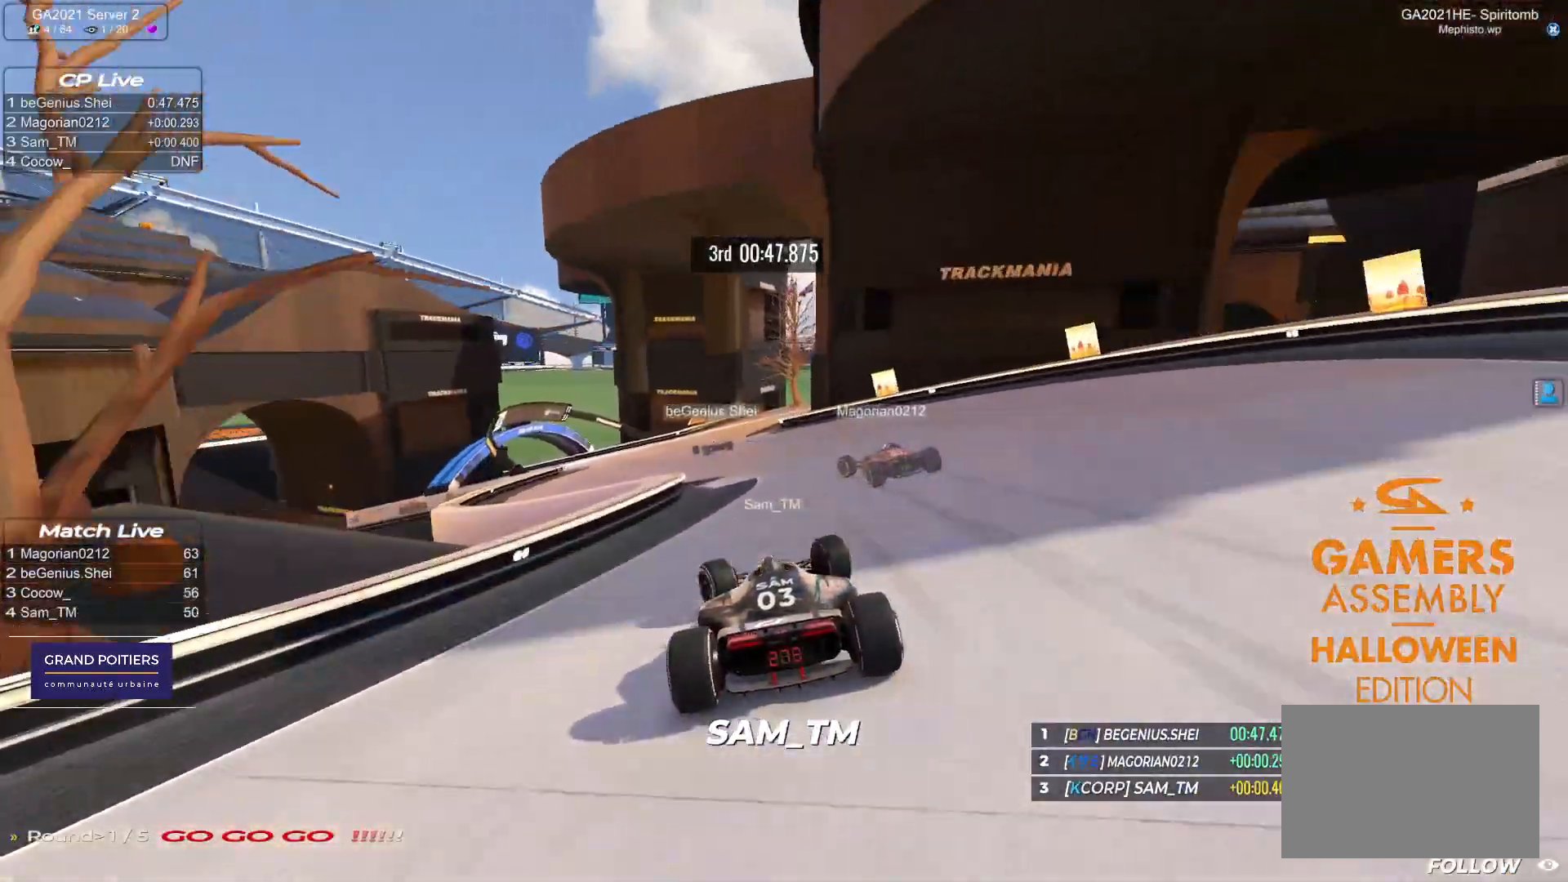
{"keys": ["left", "up"], "events": []}
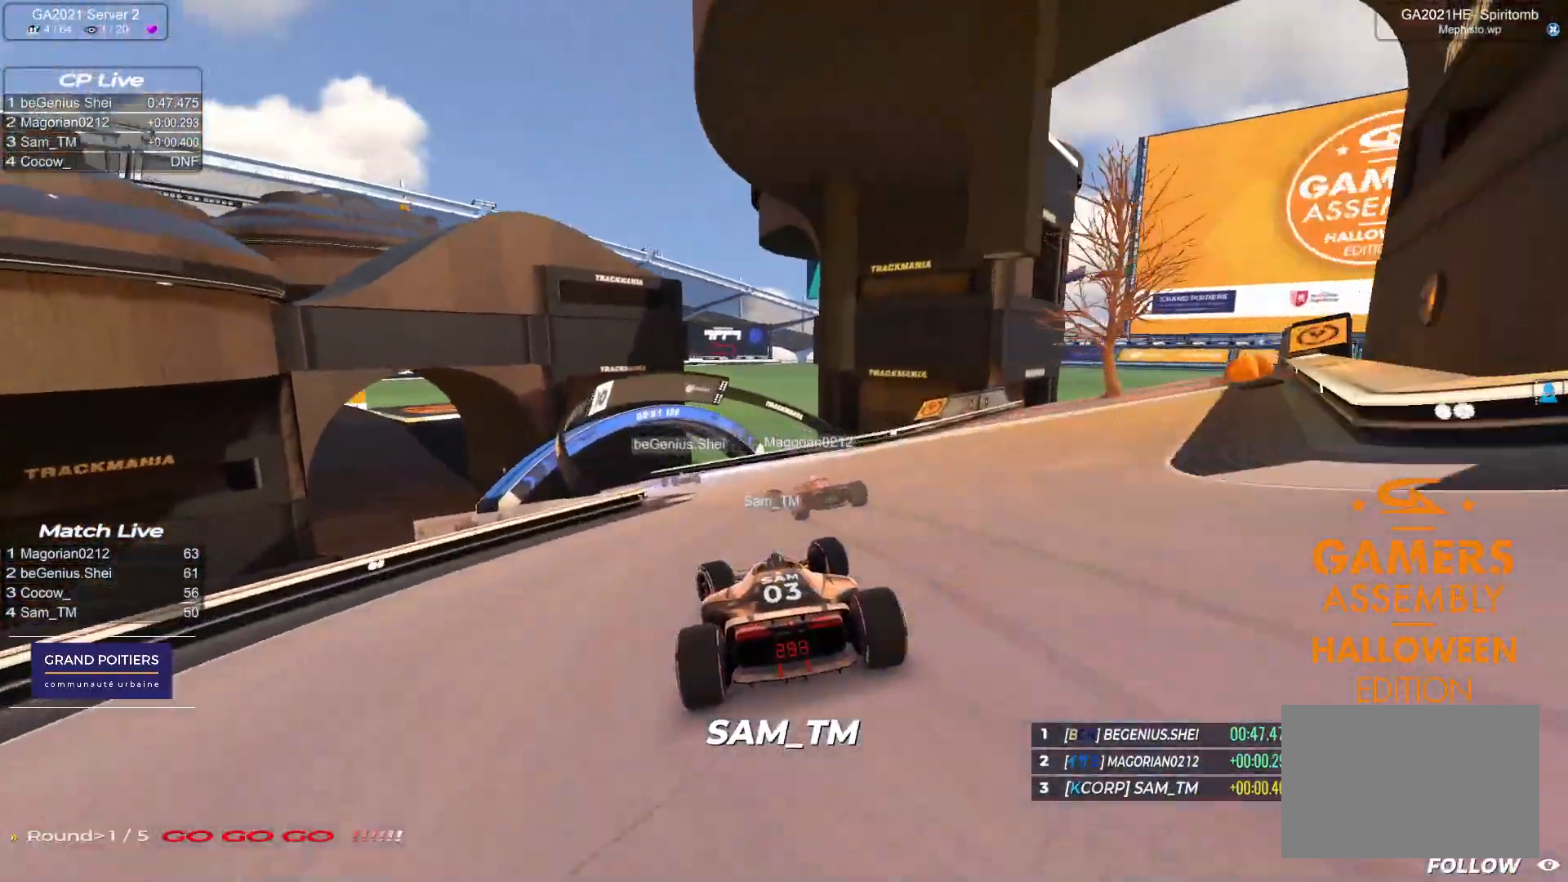
{"keys": ["left", "up"], "events": []}
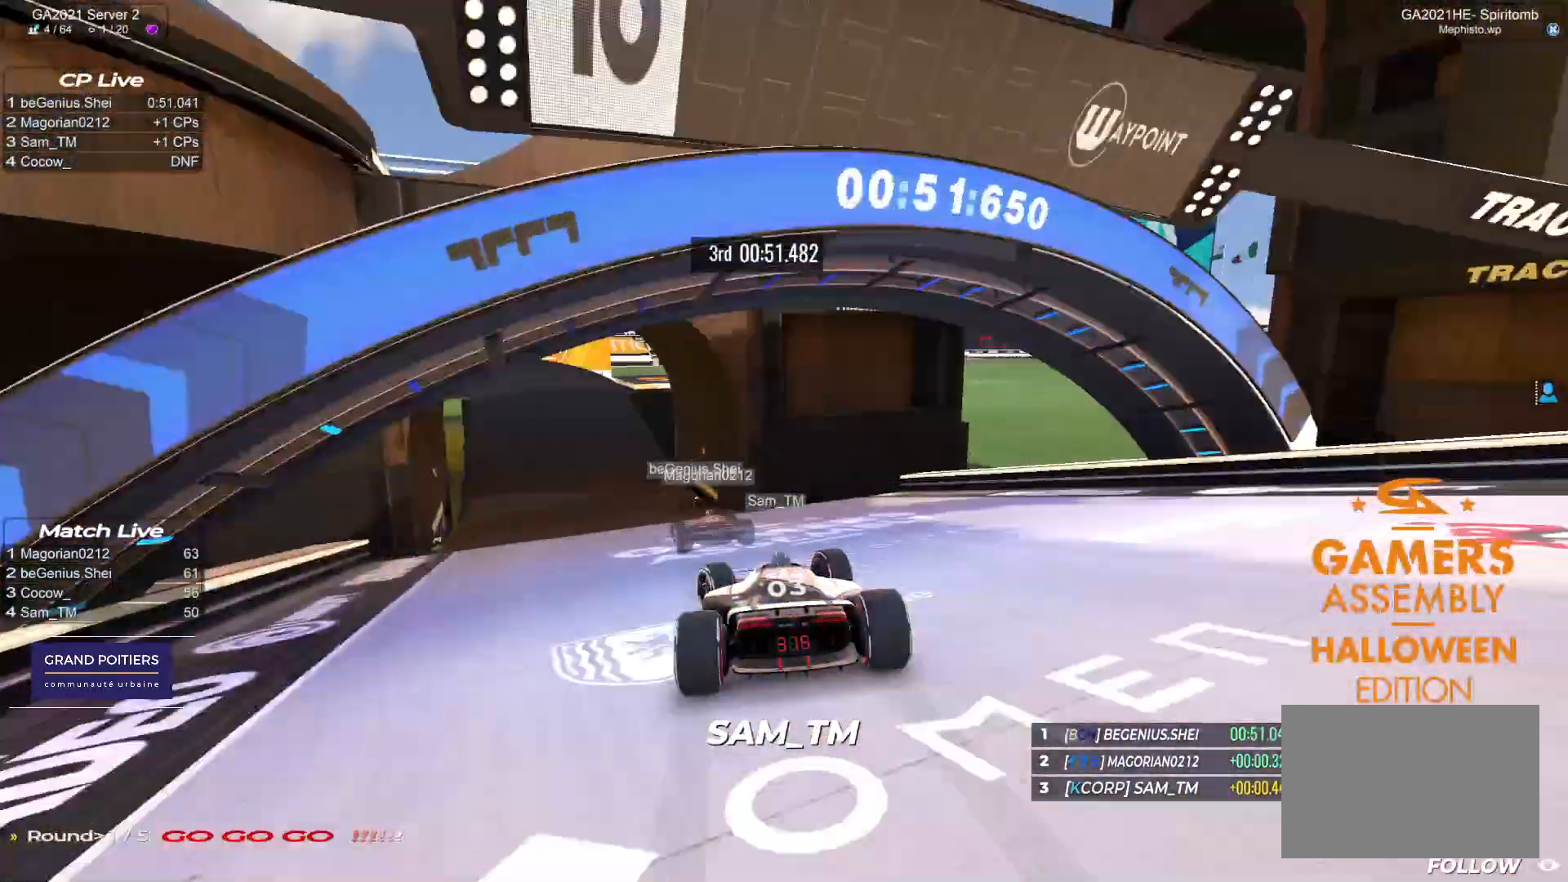
{"keys": ["left", "up"], "events": [[200, "left", "up"], [317, "left", "down"]]}
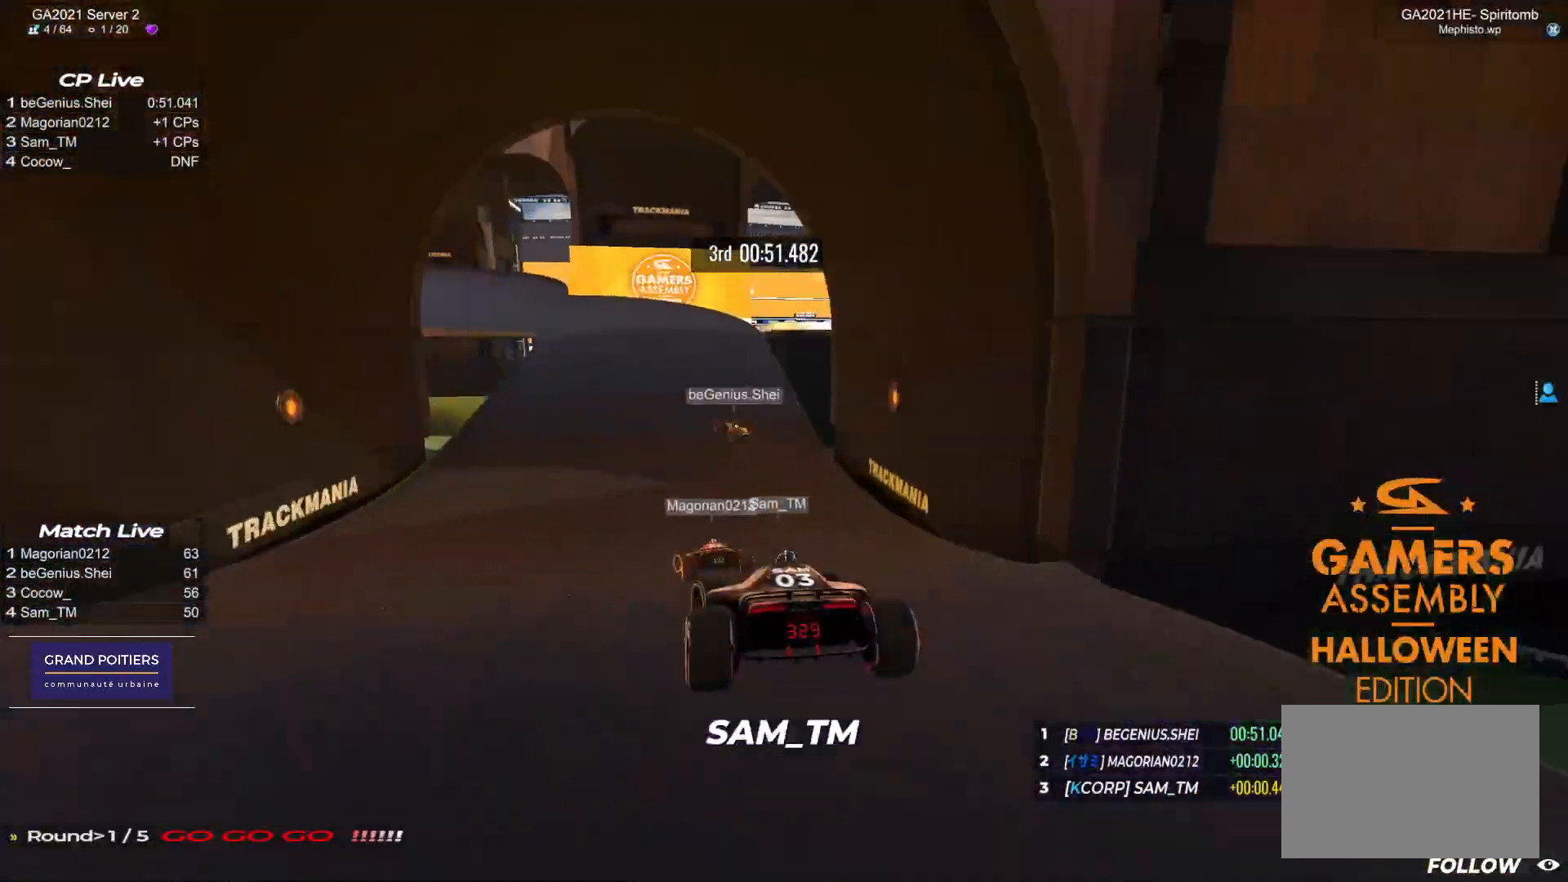
{"keys": ["down", "left", "up"], "events": [[217, "down", "down"]]}
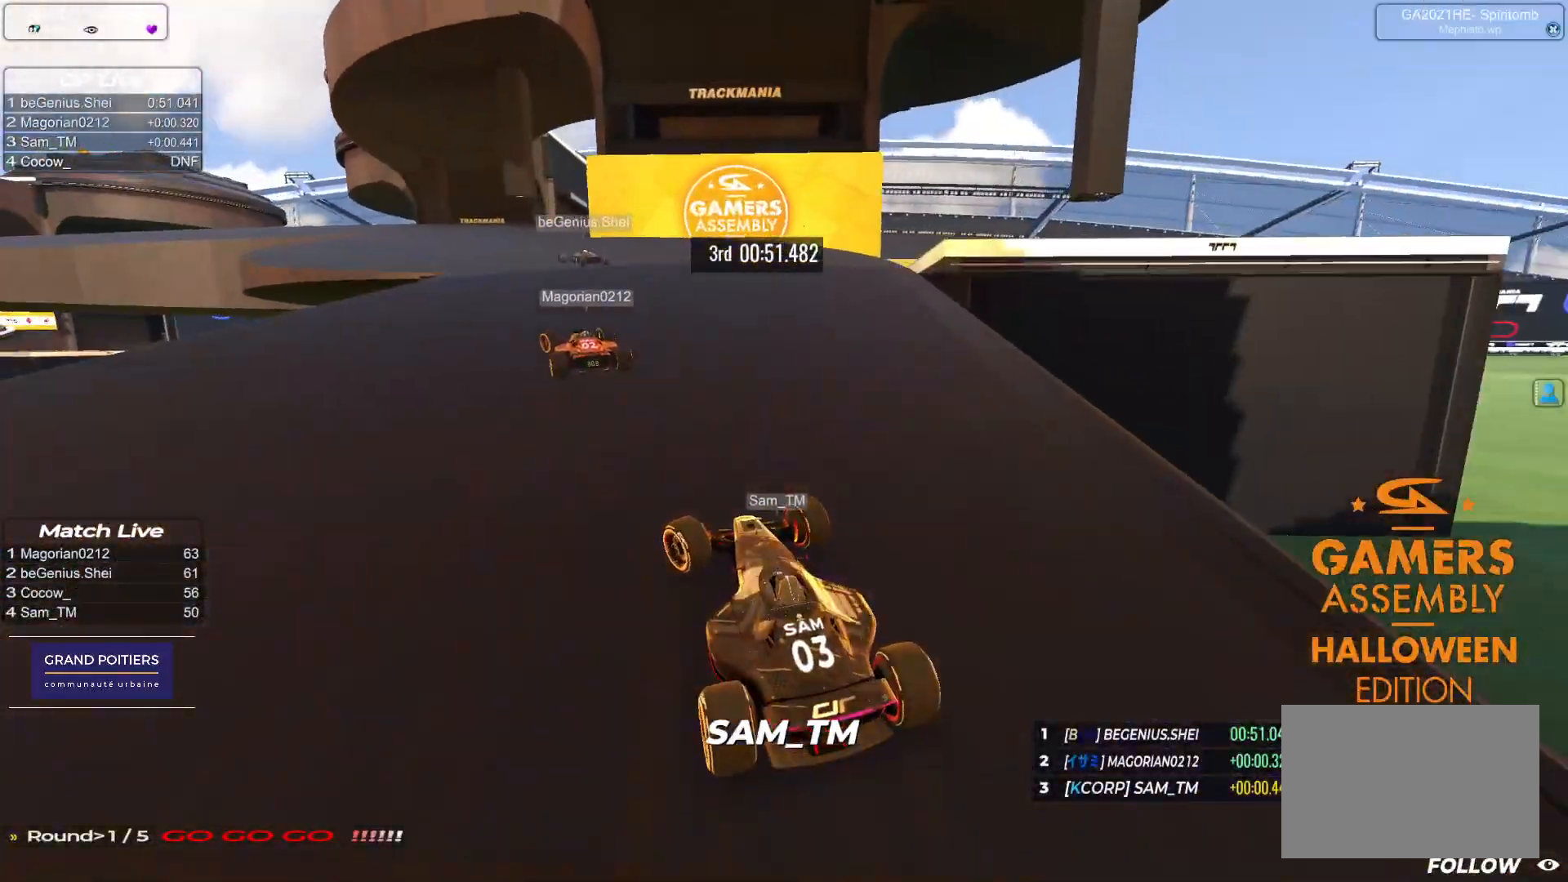
{"keys": ["left", "up"], "events": [[167, "down", "up"], [250, "down", "down"], [333, "down", "up"], [467, "up", "up"], [483, "up", "down"]]}
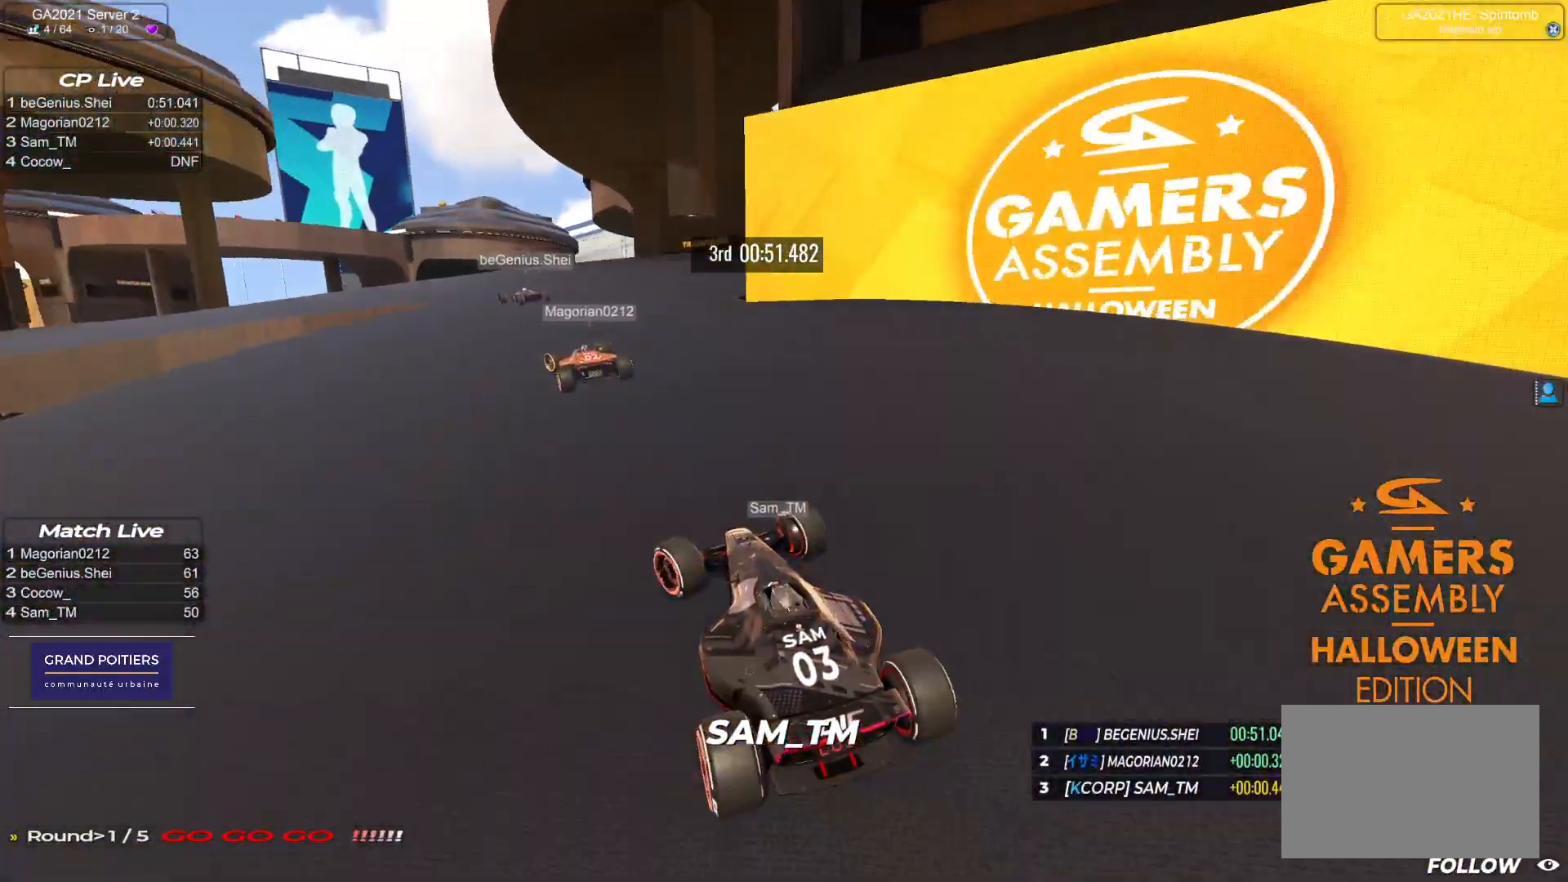
{"keys": ["left", "up"], "events": [[367, "down", "down"], [450, "down", "up"]]}
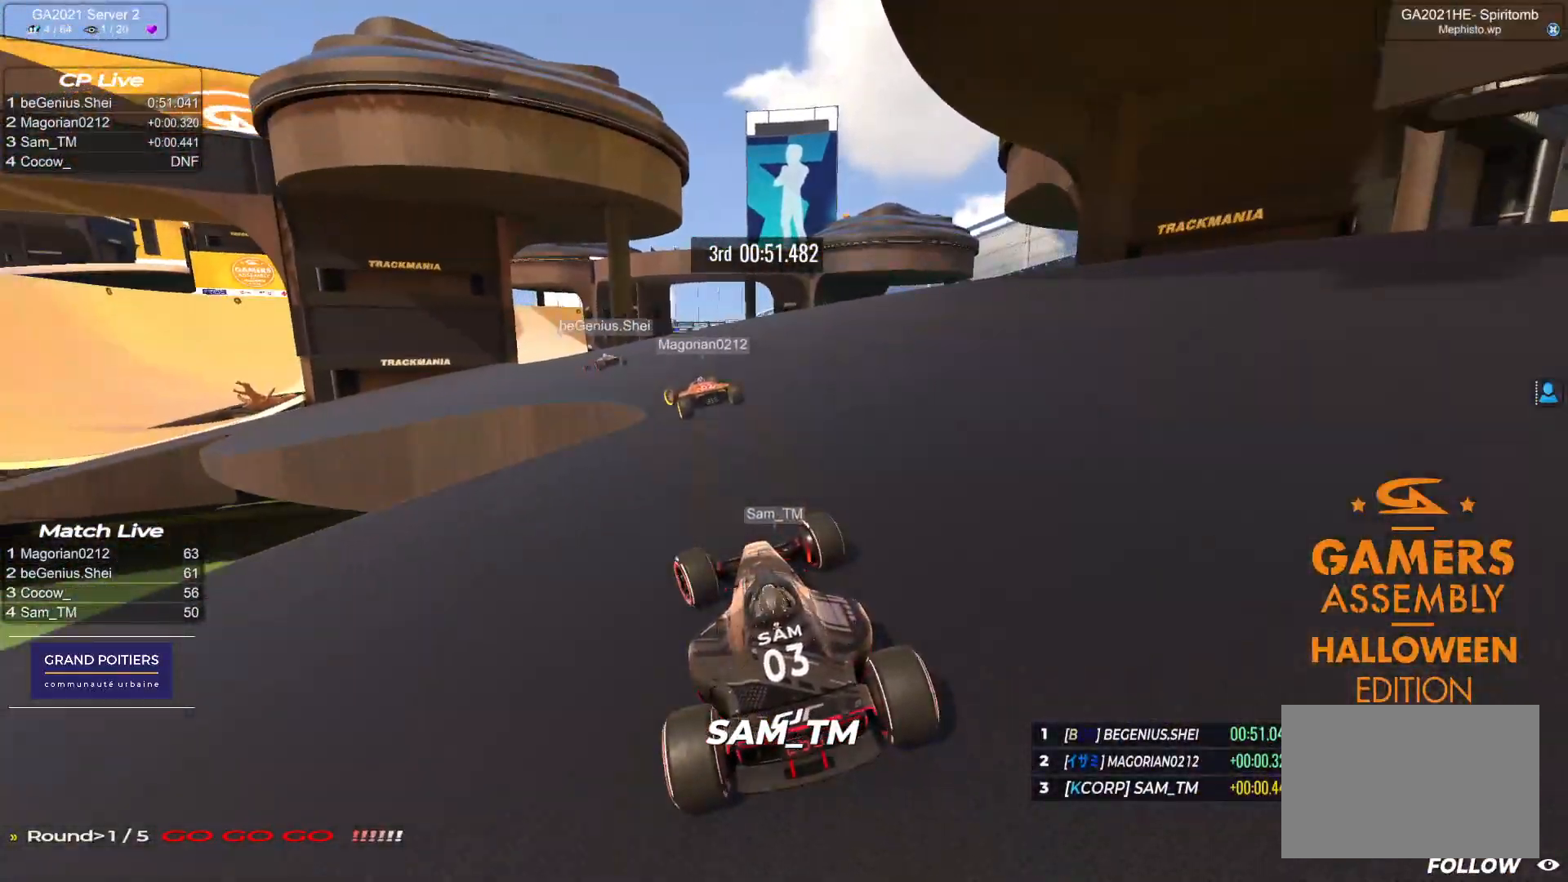
{"keys": ["left", "up"], "events": []}
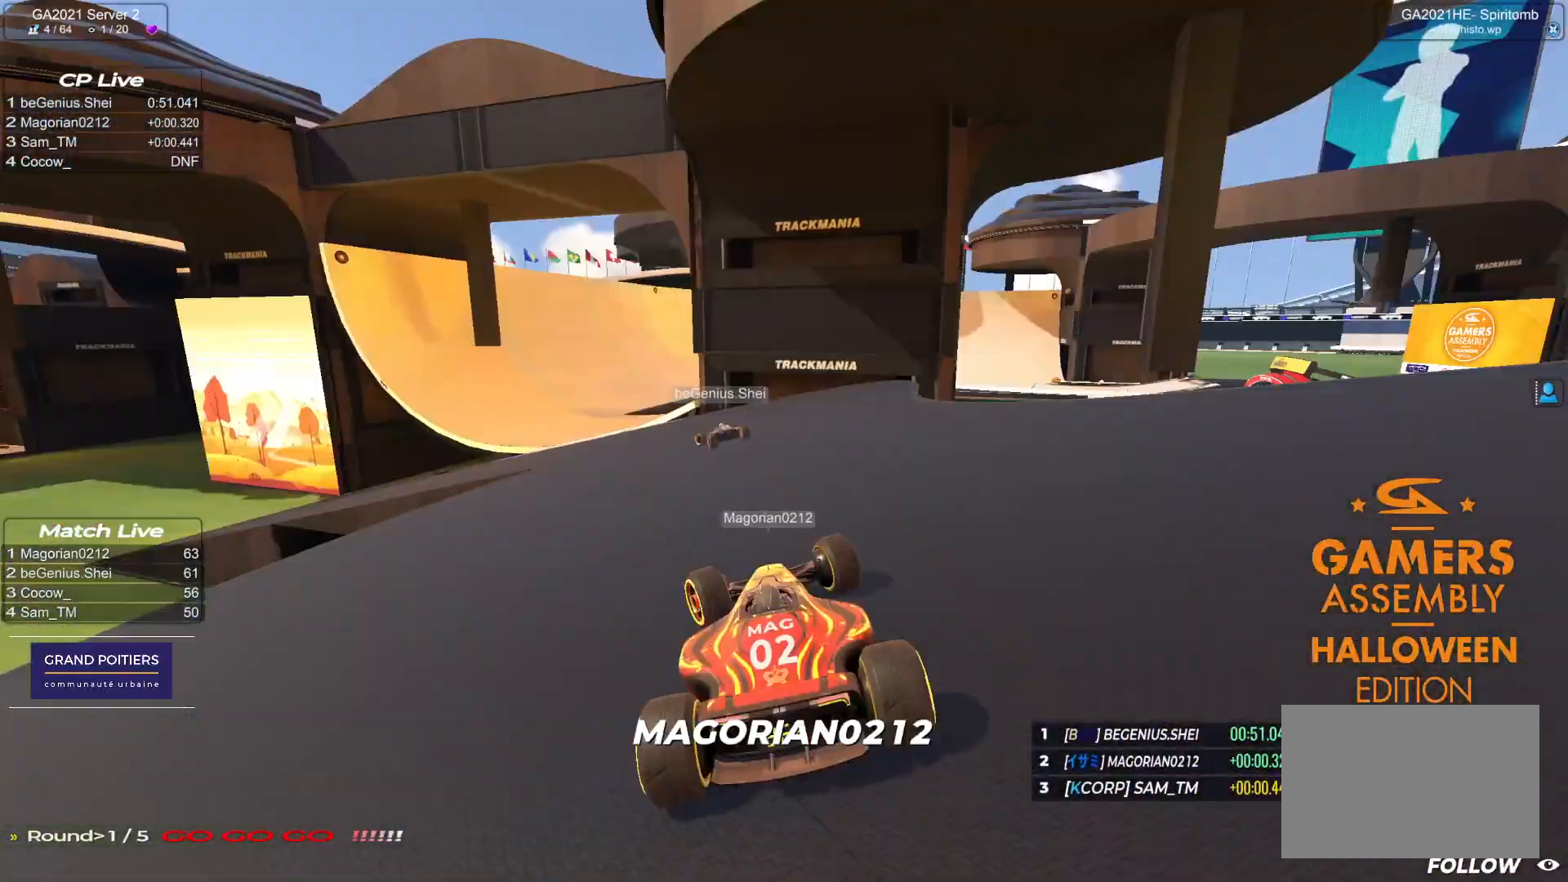
{"keys": ["up"], "events": [[300, "left", "up"]]}
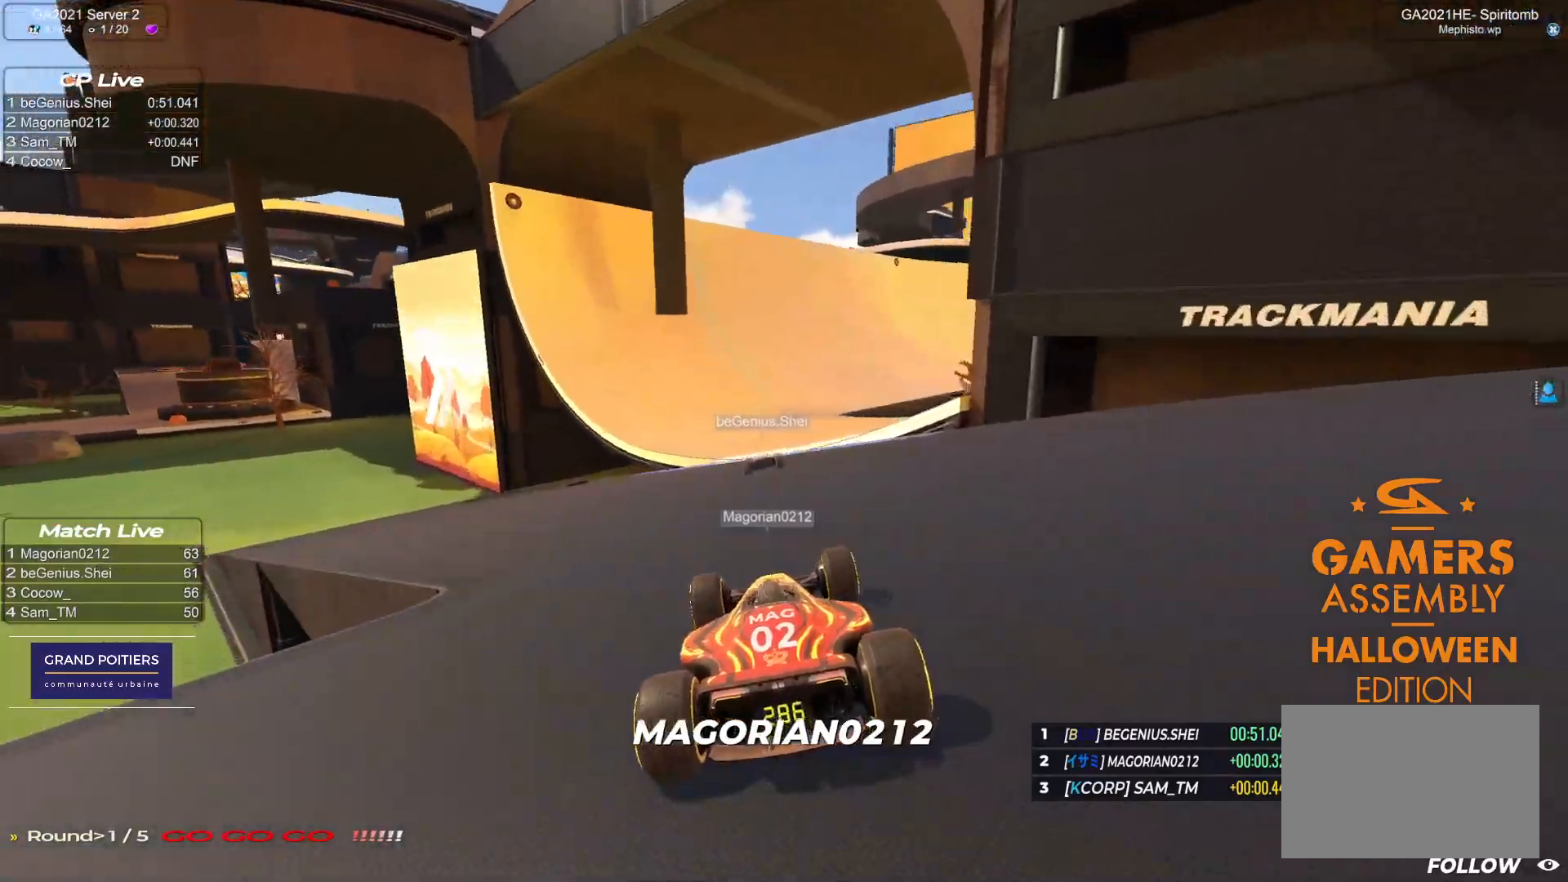
{"keys": ["right", "up"], "events": [[50, "right", "down"]]}
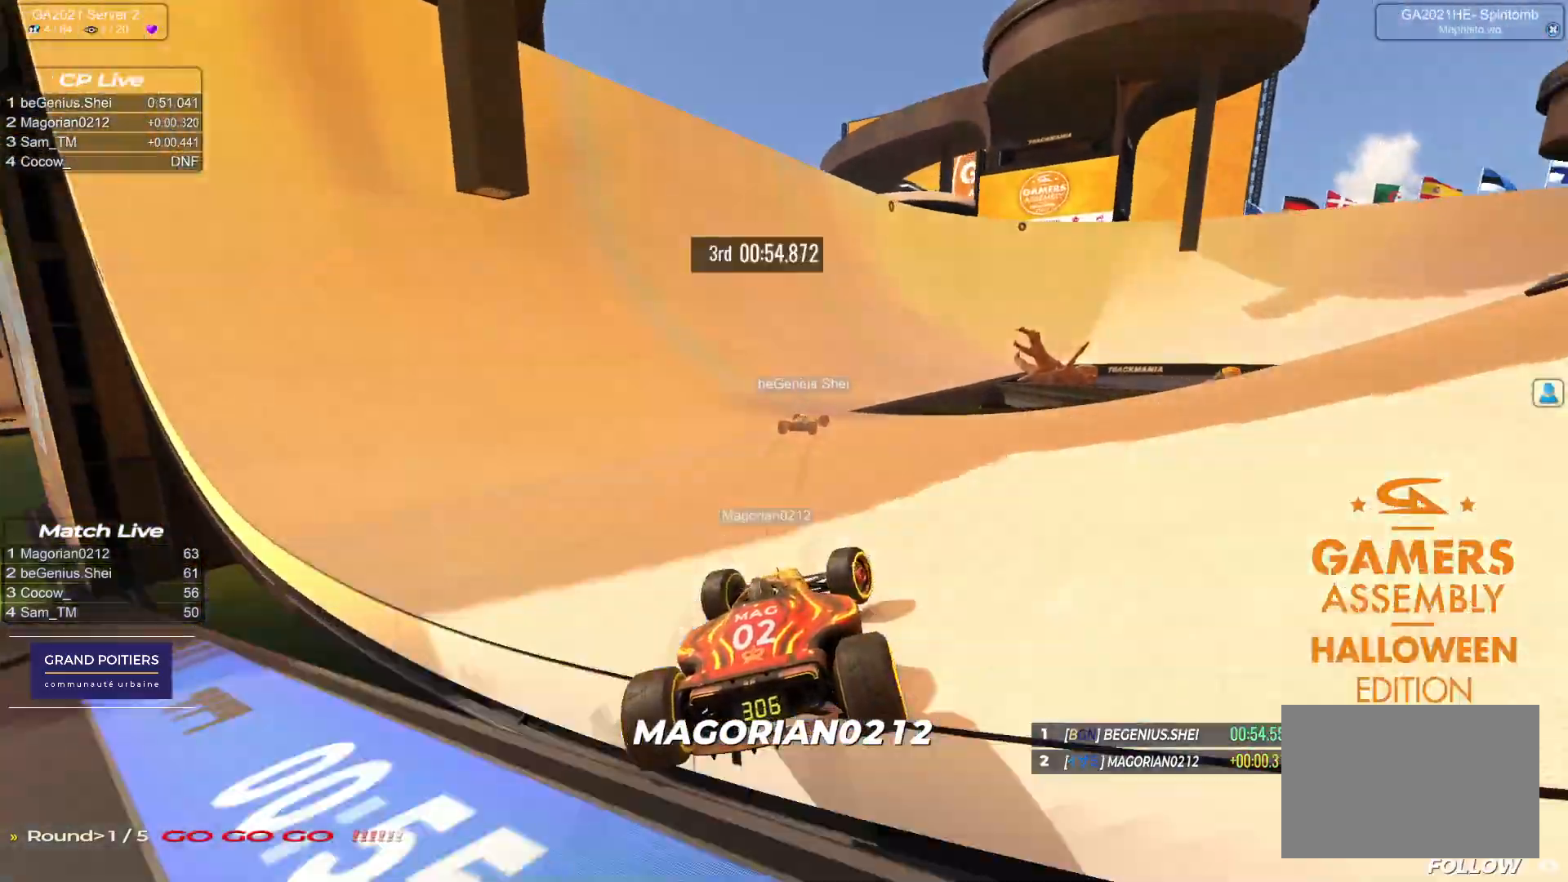
{"keys": ["down", "right", "up"], "events": [[100, "down", "down"]]}
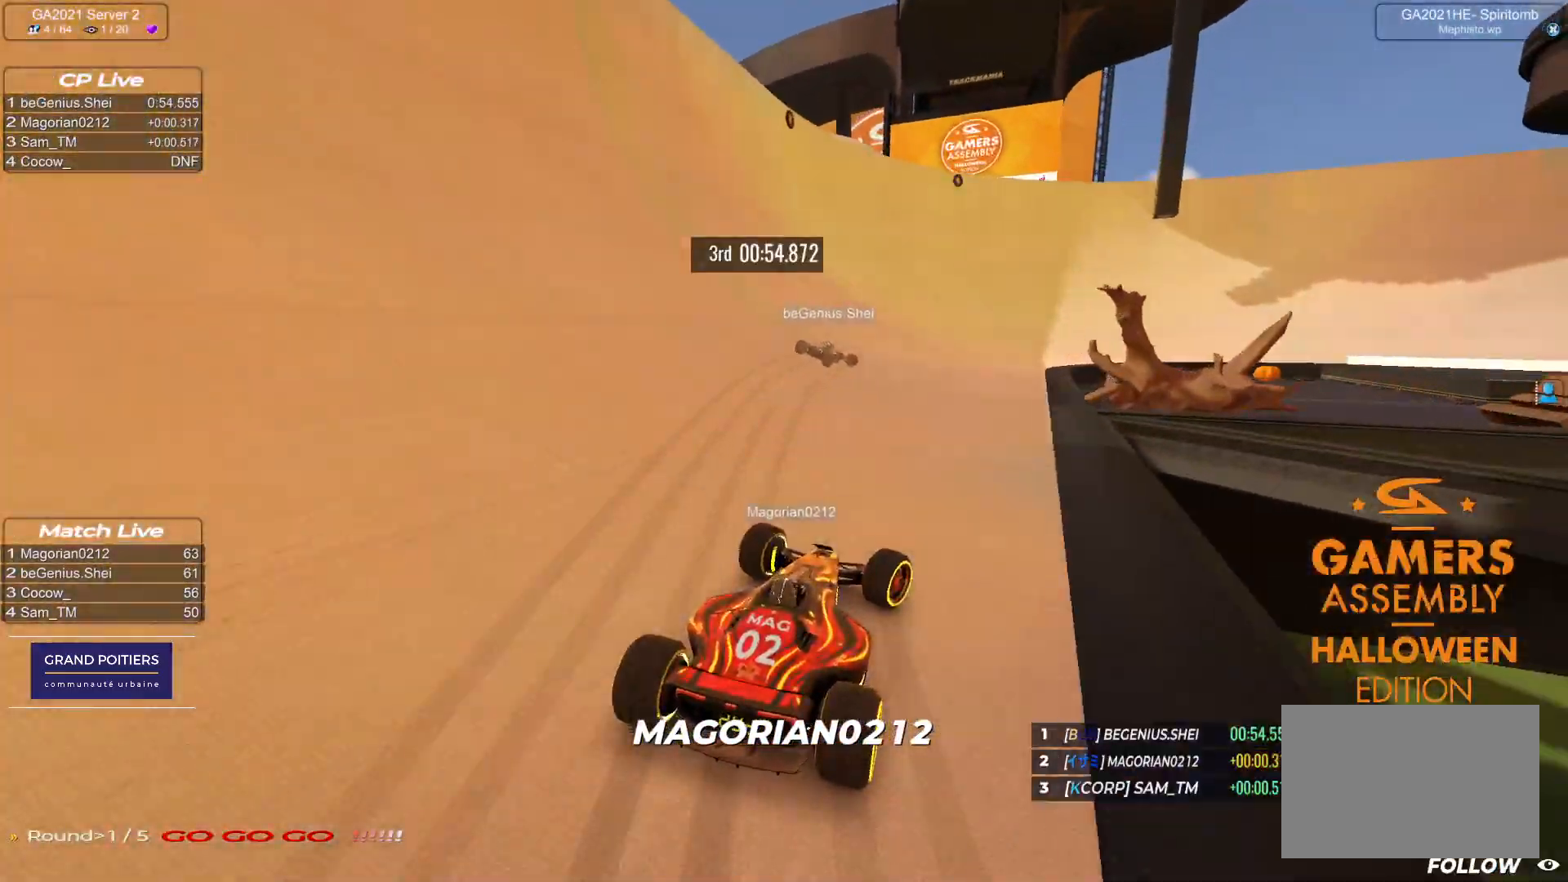
{"keys": ["down", "right", "up"], "events": [[150, "down", "up"], [267, "down", "down"]]}
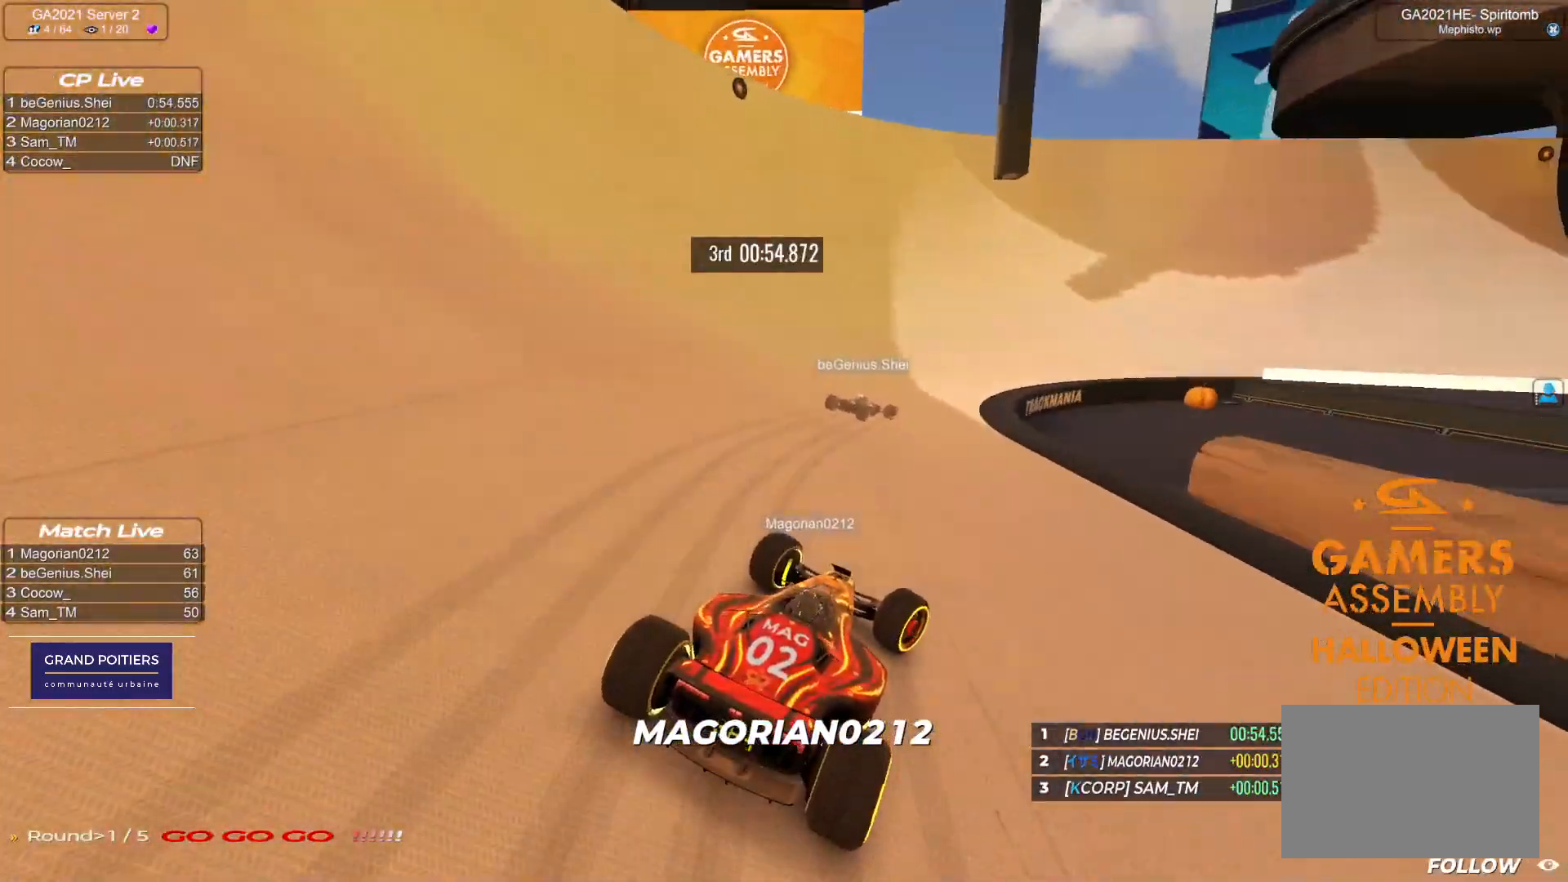
{"keys": ["right", "up"], "events": [[167, "down", "up"]]}
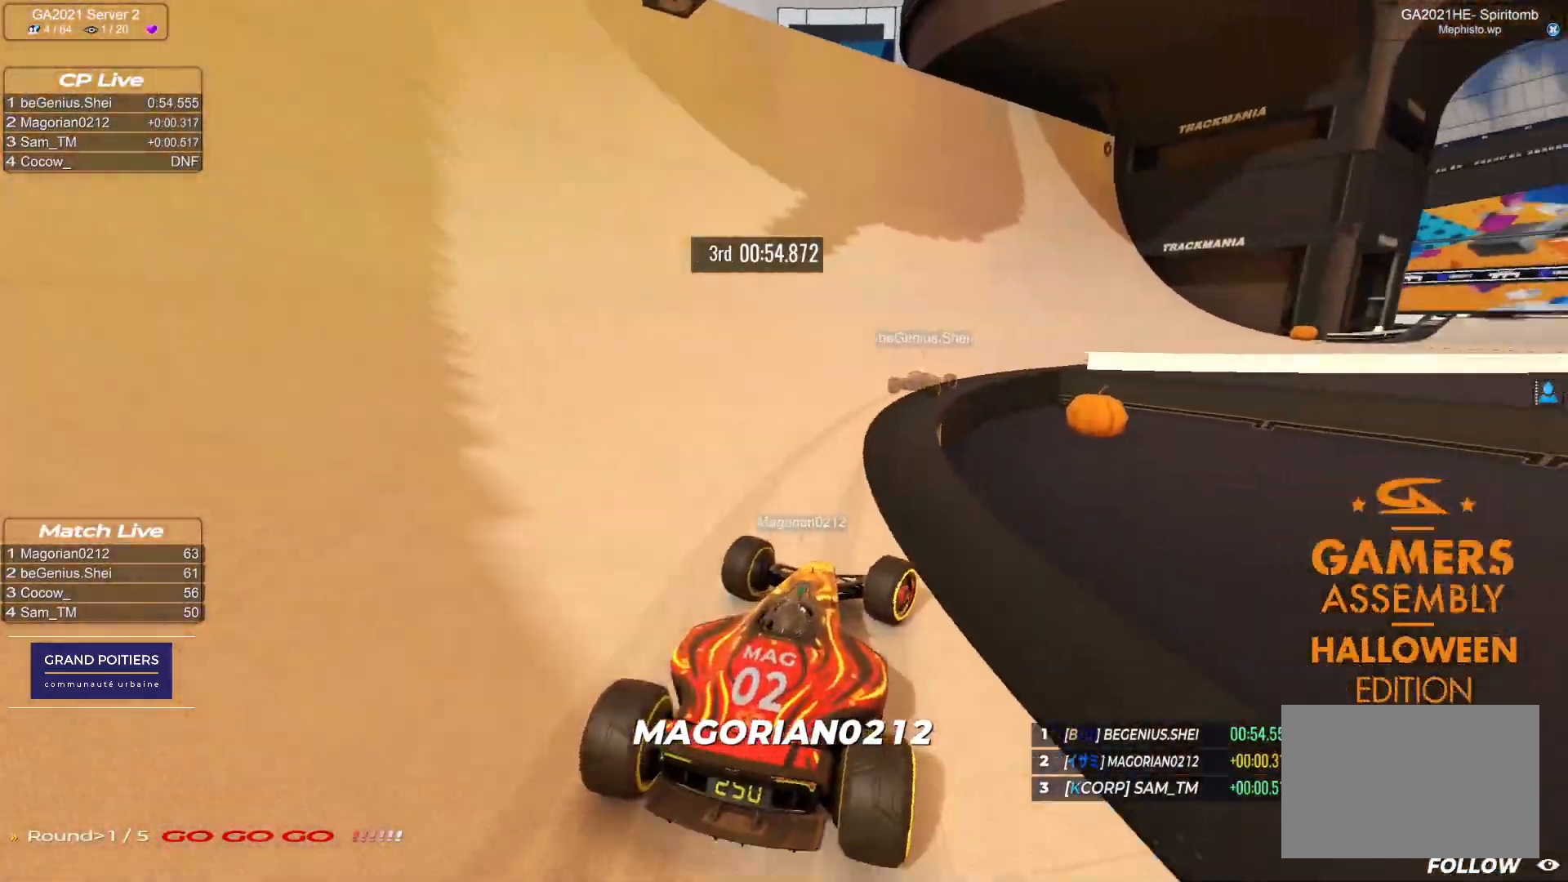
{"keys": ["right", "up"], "events": [[50, "down", "down"], [133, "down", "up"]]}
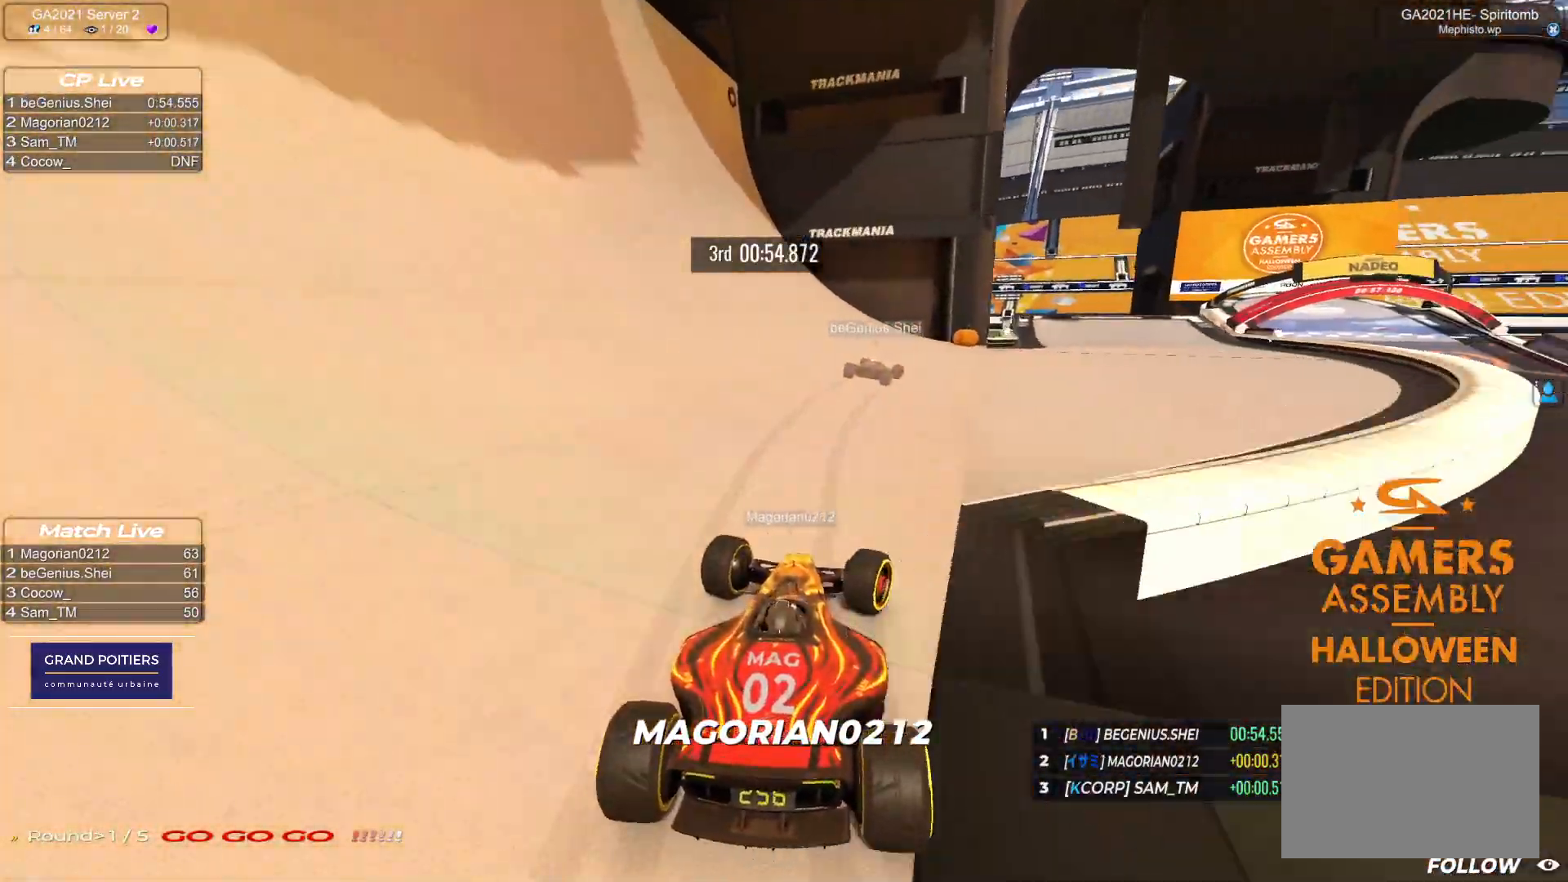
{"keys": ["right", "up"], "events": []}
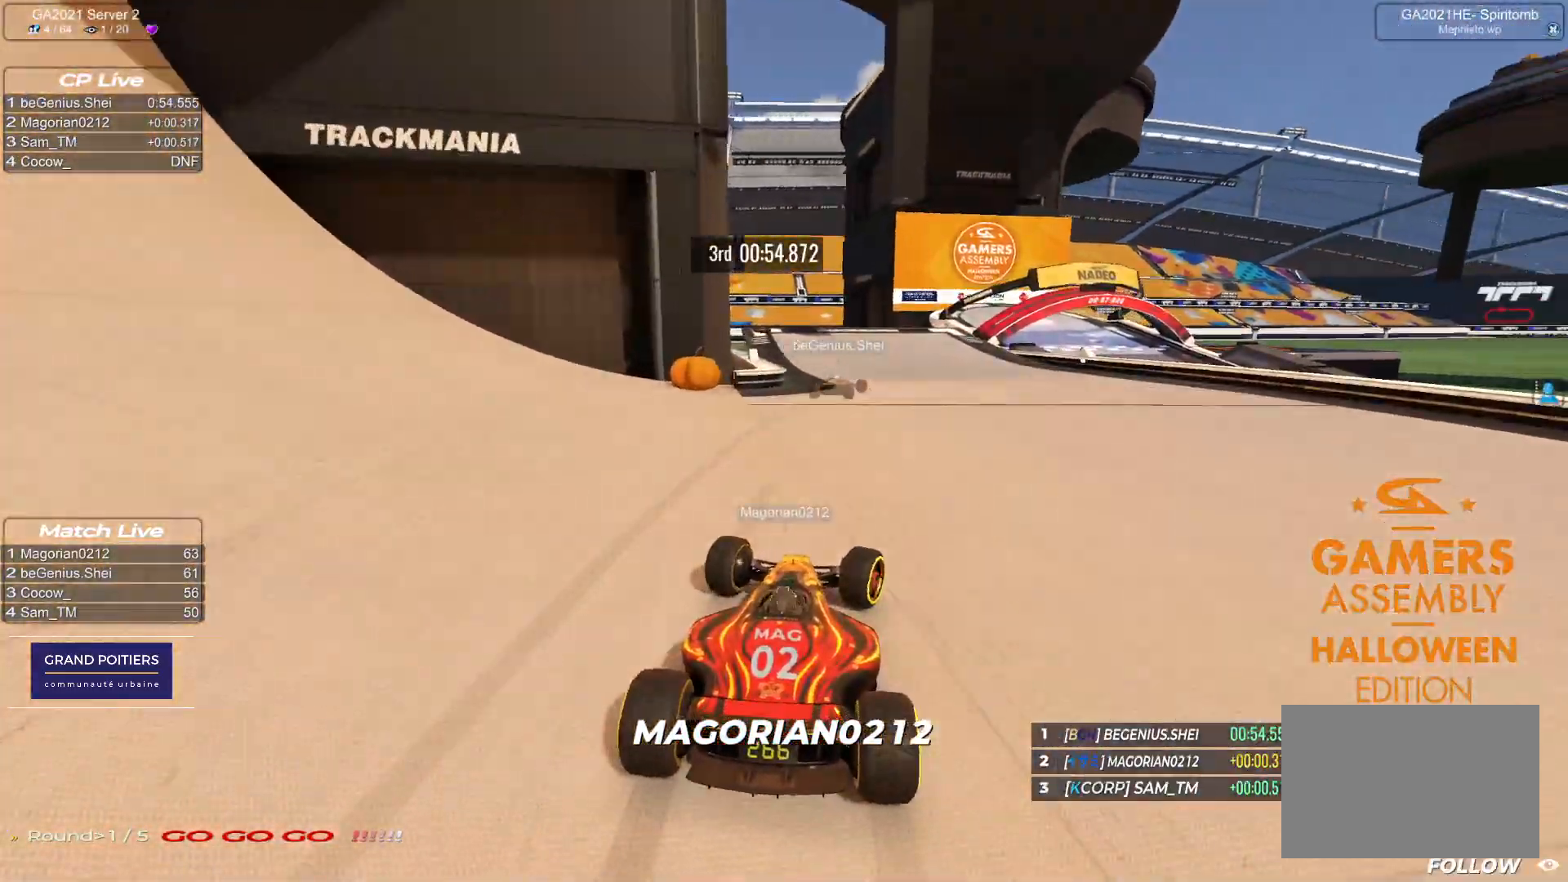
{"keys": ["right", "up"], "events": [[133, "right", "up"], [267, "right", "down"]]}
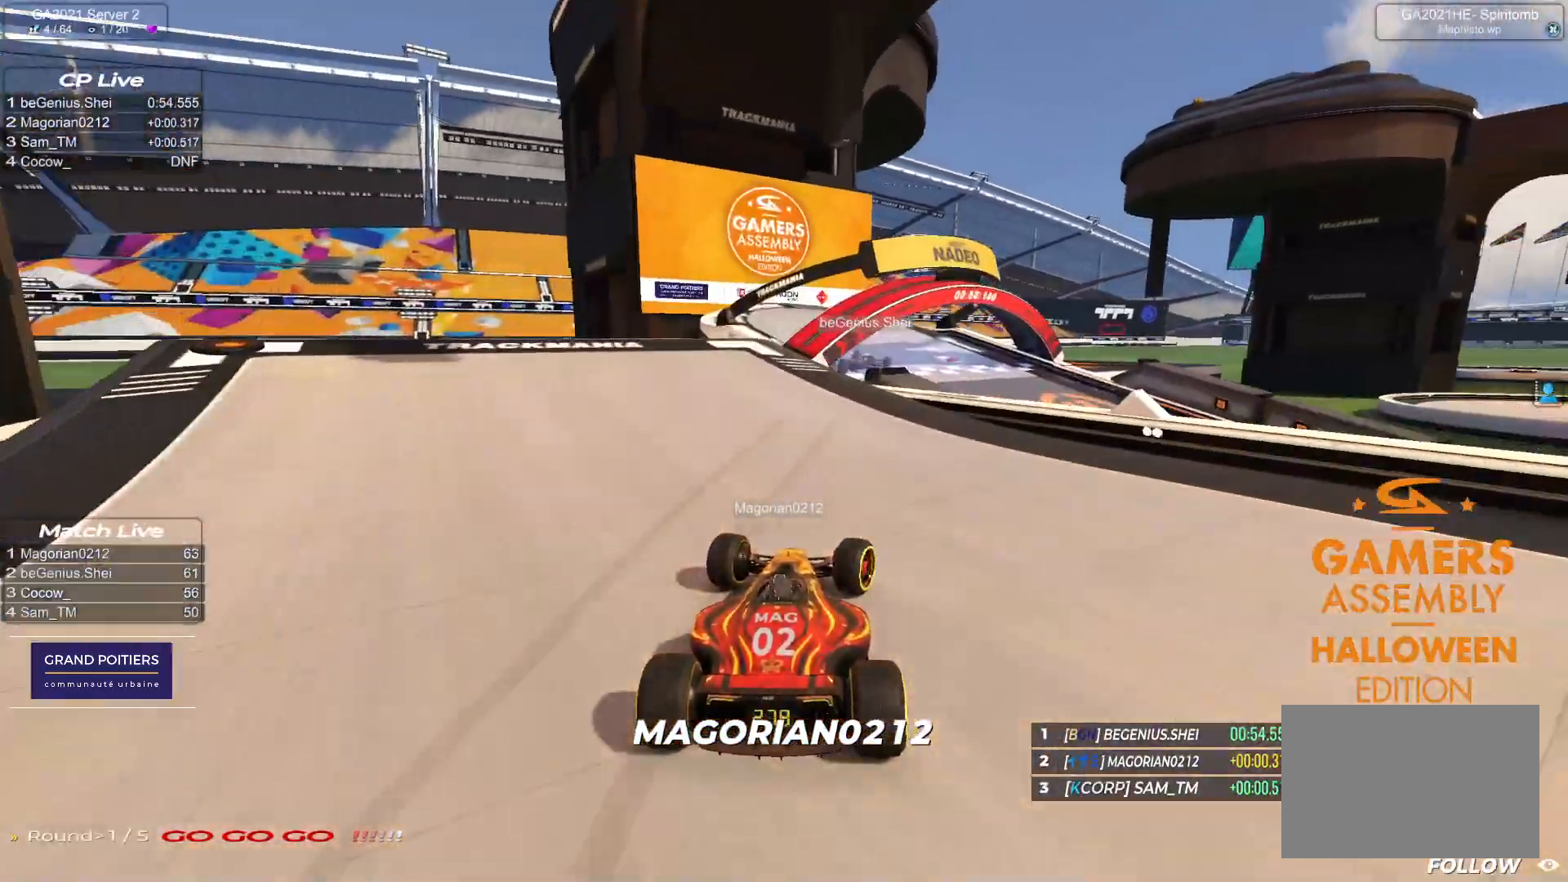
{"keys": ["up"], "events": [[100, "right", "up"], [200, "left", "down"], [350, "left", "up"]]}
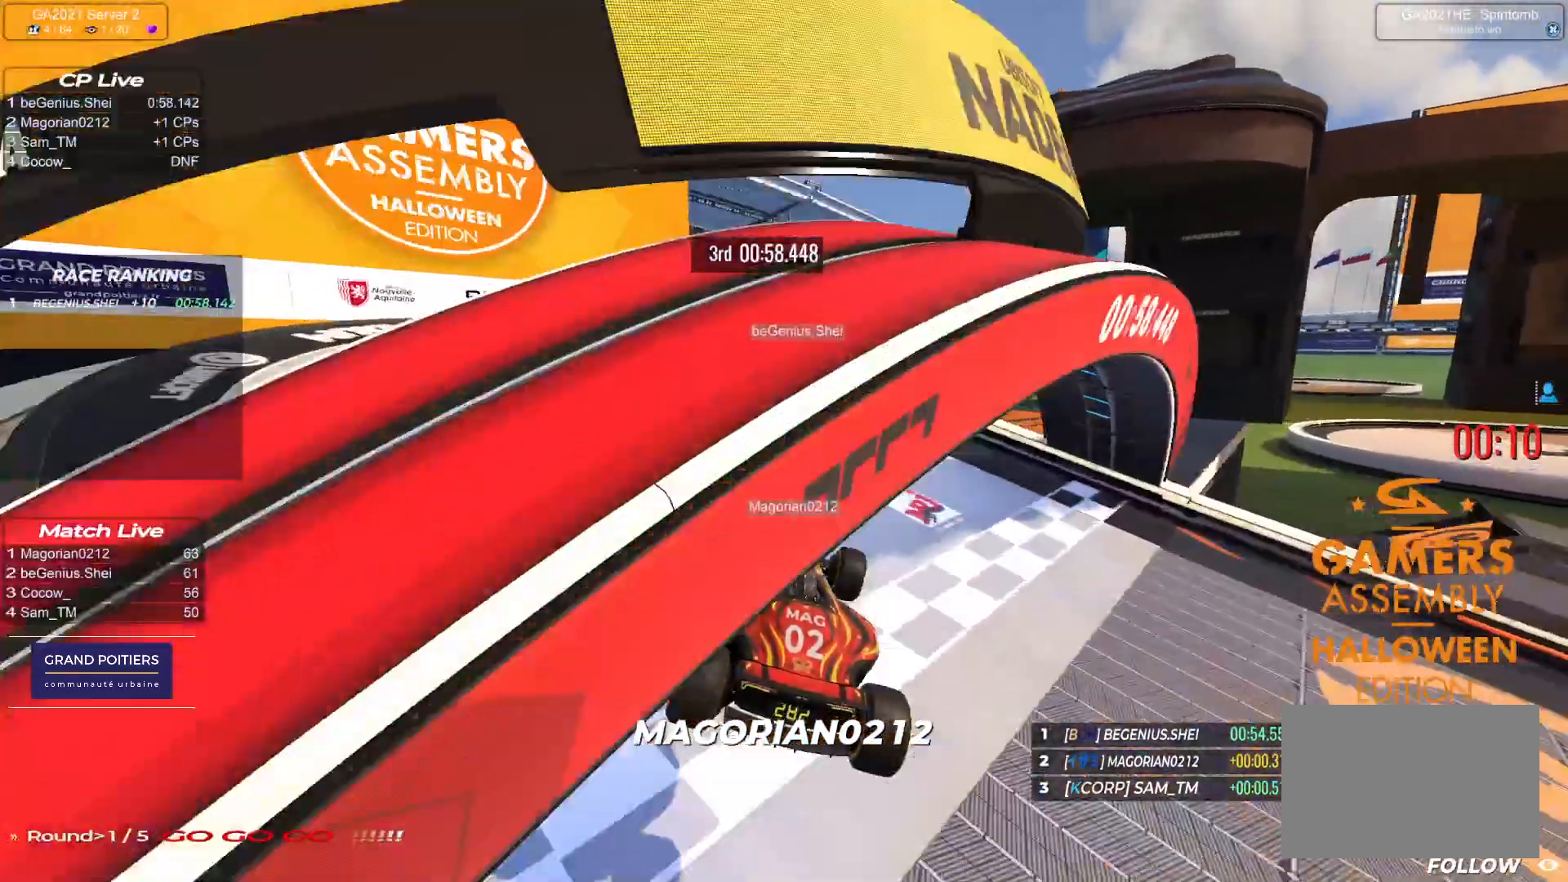
{"keys": [], "events": [[333, "up", "up"]]}